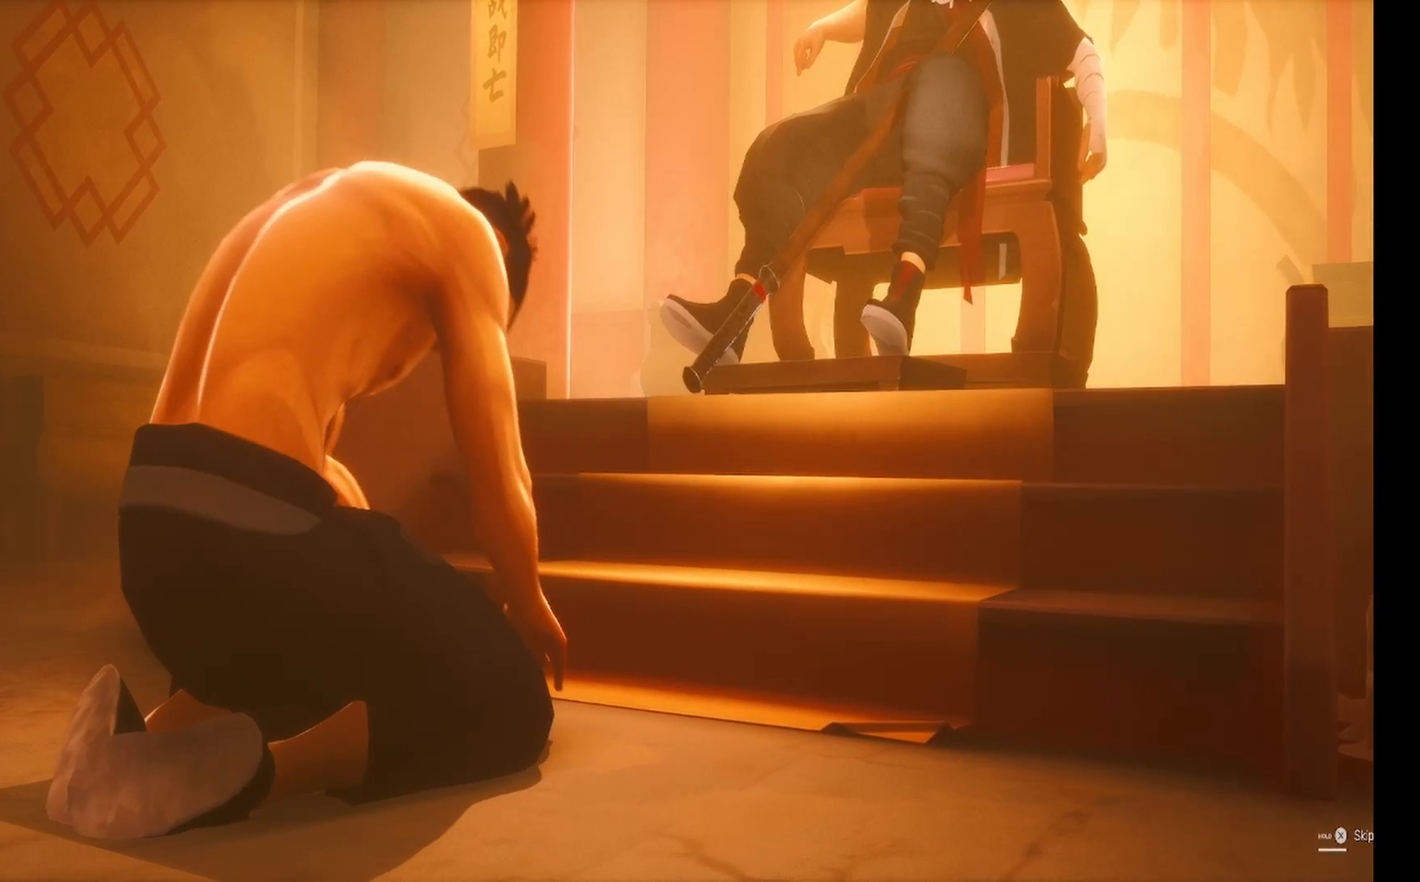
Gameplay with a controller (PlayStation layout); each line is a JSON object with the inputs held at the frame after it. "events" lists button and stick changes between this image and that frame as [ms after this image, input, new state], when the widget could be followed in between. Not read: R1.
{"buttons": ["CROSS"], "left_stick": "center", "right_stick": "center", "events": []}
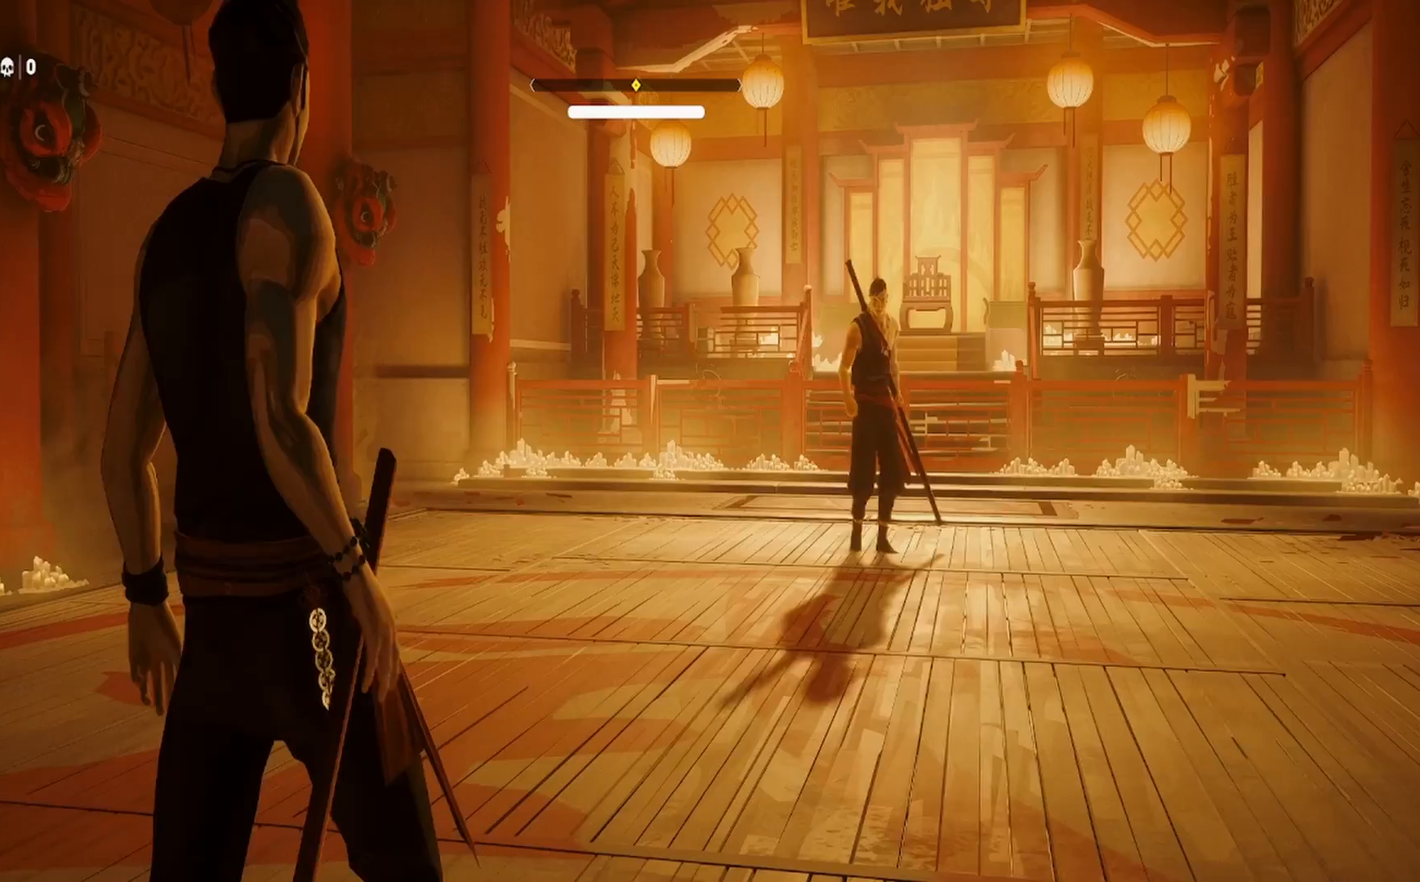
{"buttons": ["R2"], "left_stick": "up", "right_stick": "center", "events": [[133, "CROSS", "up"], [267, "left_stick", "up"], [383, "right_stick", "down"], [483, "right_stick", "center"], [500, "R2", "down"]]}
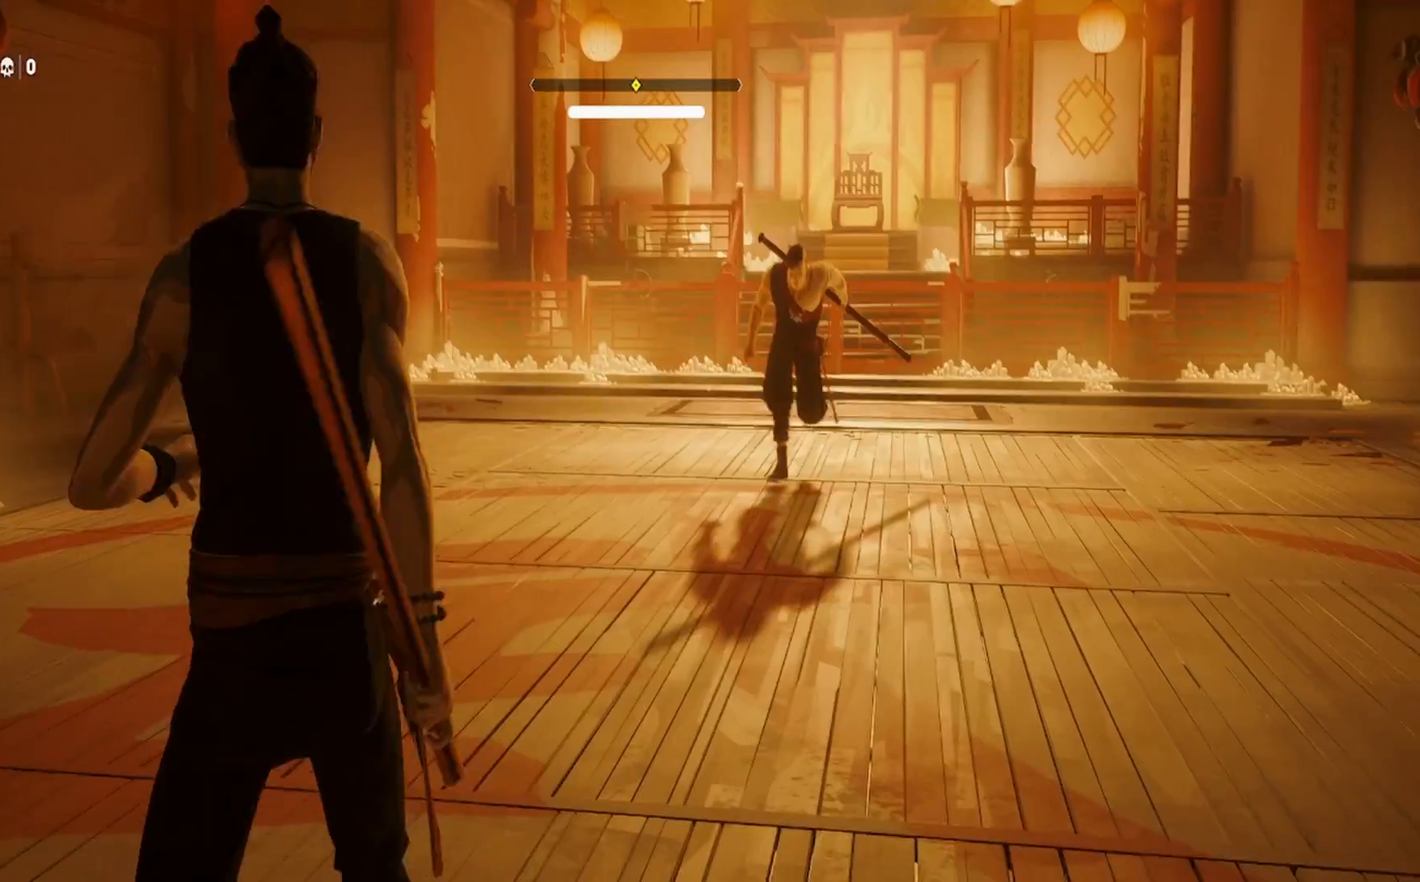
{"buttons": [], "left_stick": "up", "right_stick": "center", "events": [[467, "R2", "up"]]}
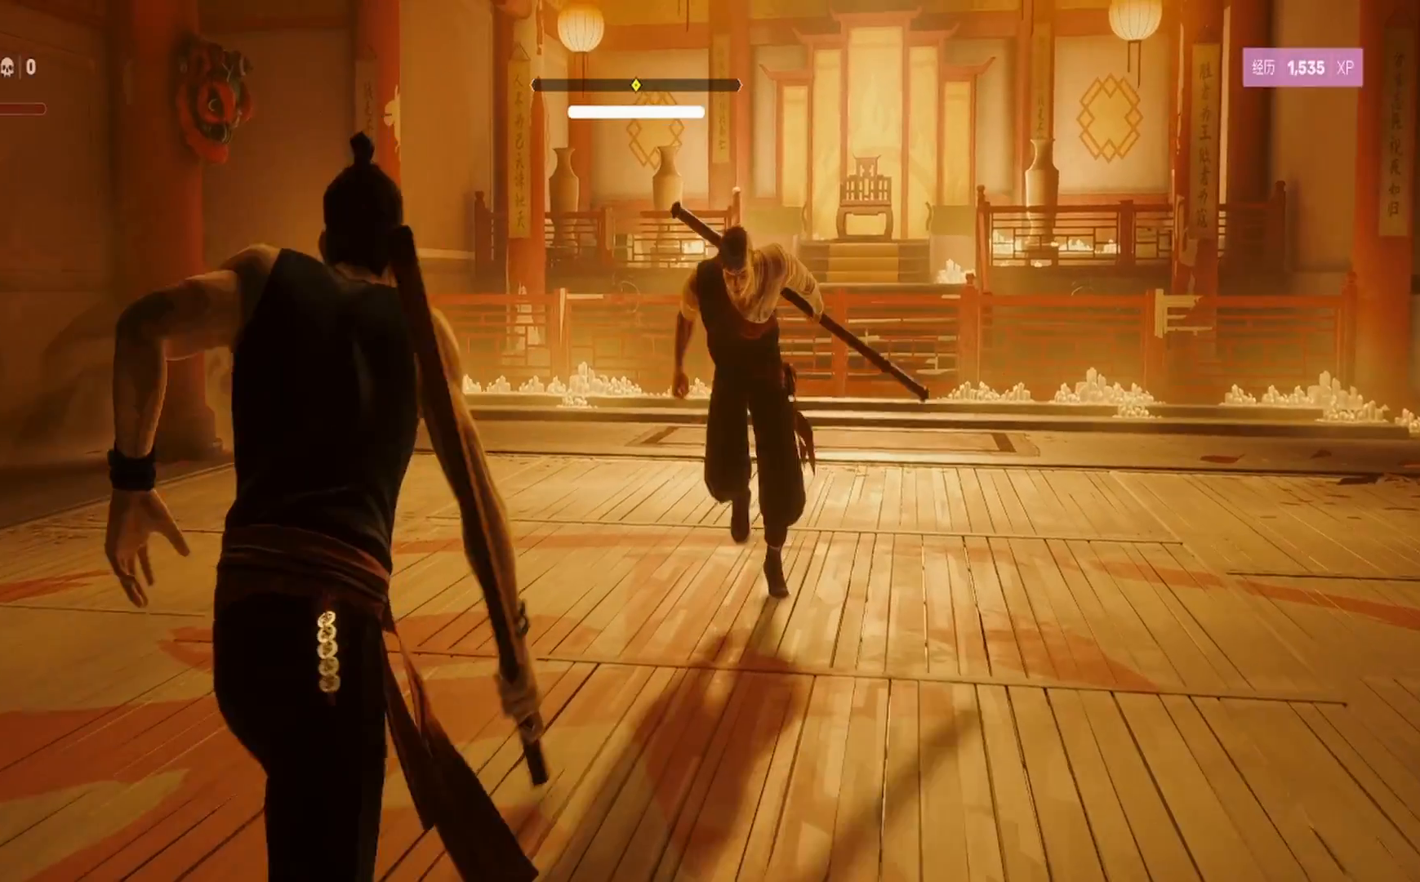
{"buttons": ["L1"], "left_stick": "center", "right_stick": "center", "events": [[367, "L1", "down"], [400, "left_stick", "center"]]}
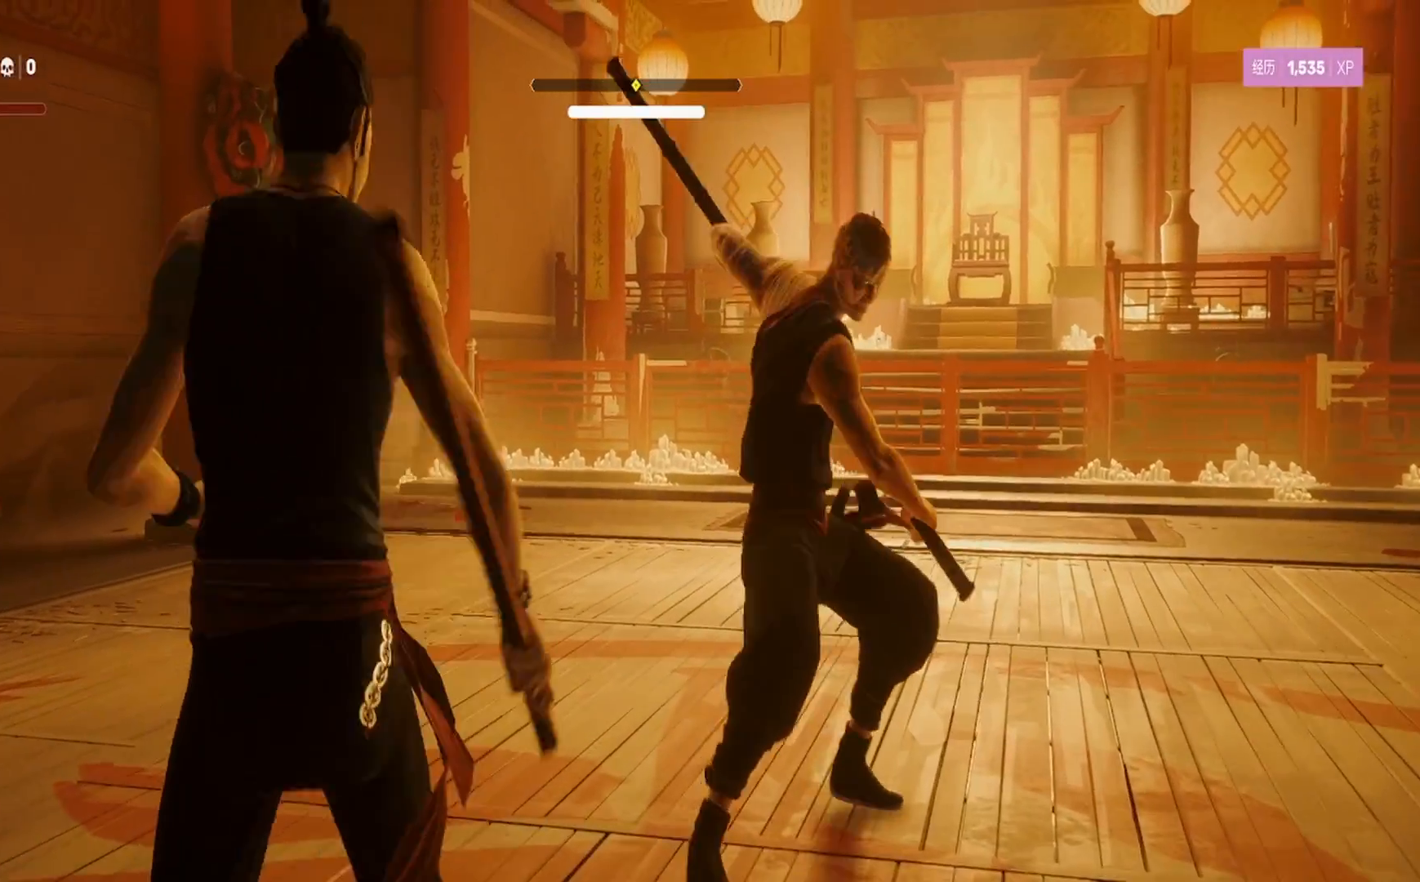
{"buttons": ["L1"], "left_stick": "center", "right_stick": "center", "events": [[250, "left_stick", "down"], [333, "L3", "down"], [383, "L3", "up"], [450, "left_stick", "center"]]}
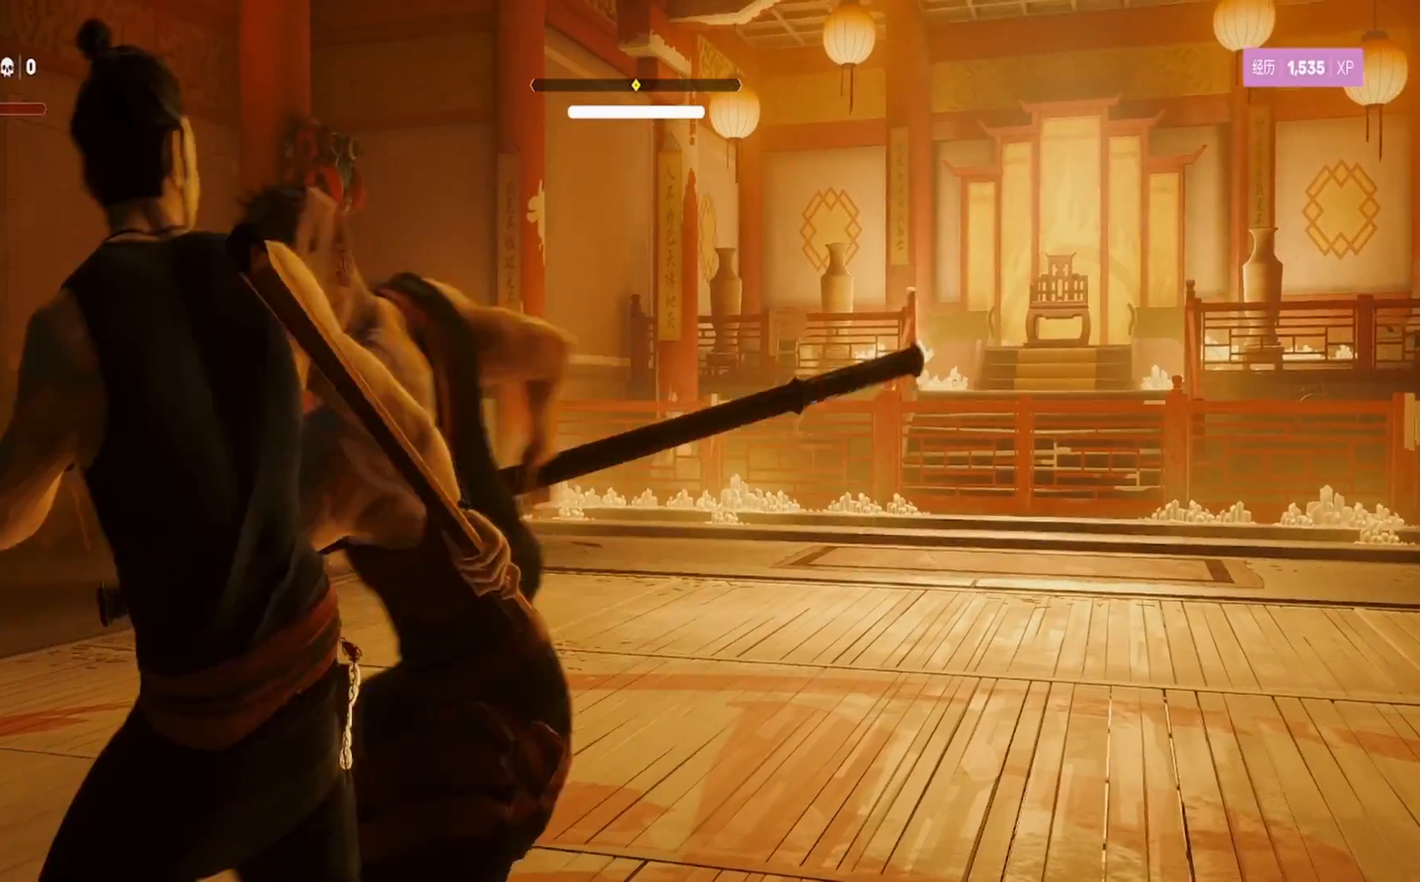
{"buttons": ["L1"], "left_stick": "center", "right_stick": "center", "events": [[117, "left_stick", "down"], [200, "L3", "down"], [267, "L3", "up"], [383, "left_stick", "center"]]}
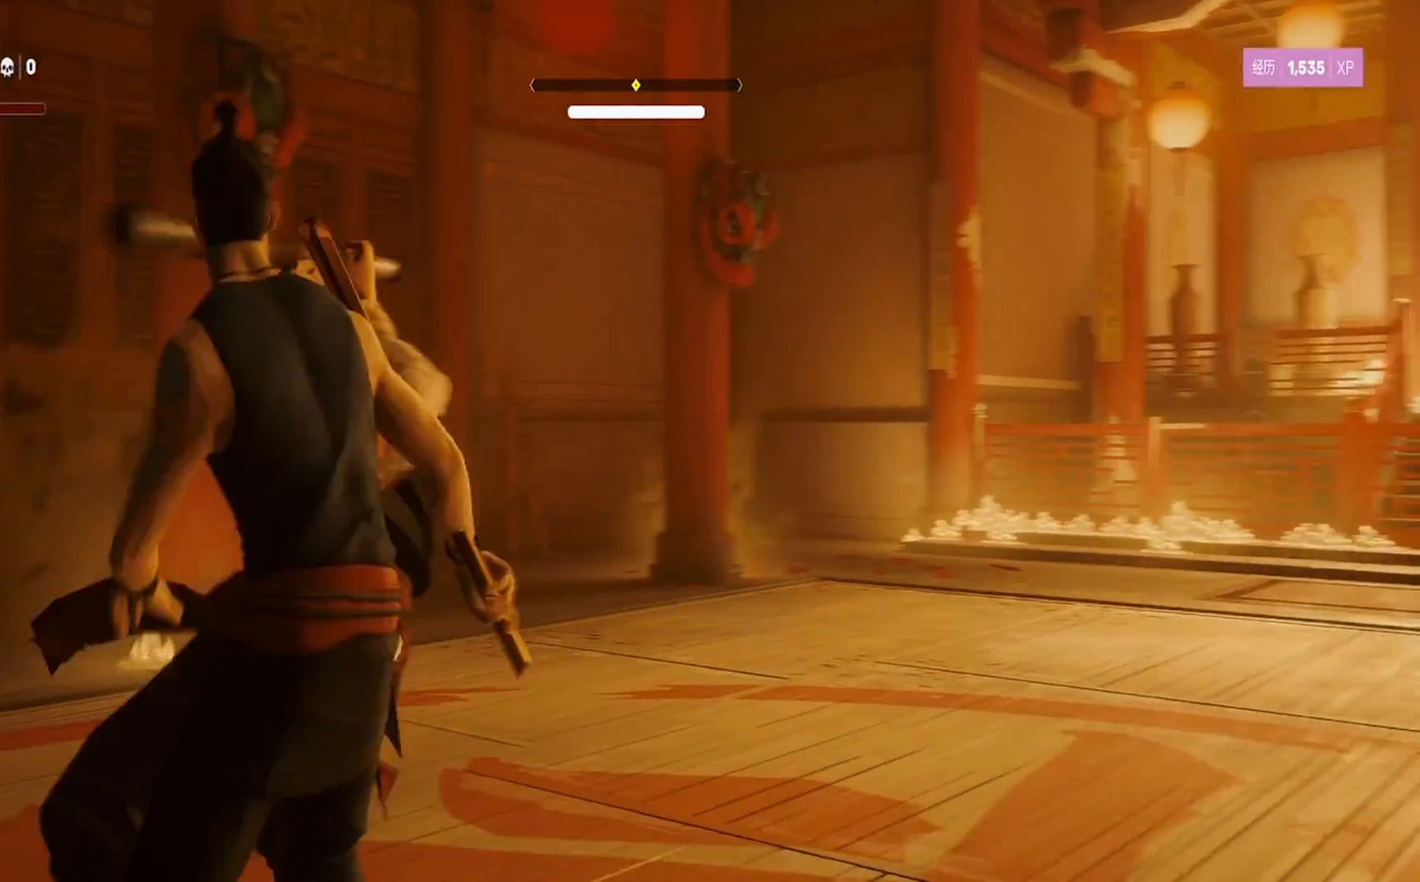
{"buttons": ["L1"], "left_stick": "center", "right_stick": "center", "events": [[150, "left_stick", "down"], [233, "L3", "down"], [333, "L3", "up"], [433, "left_stick", "center"]]}
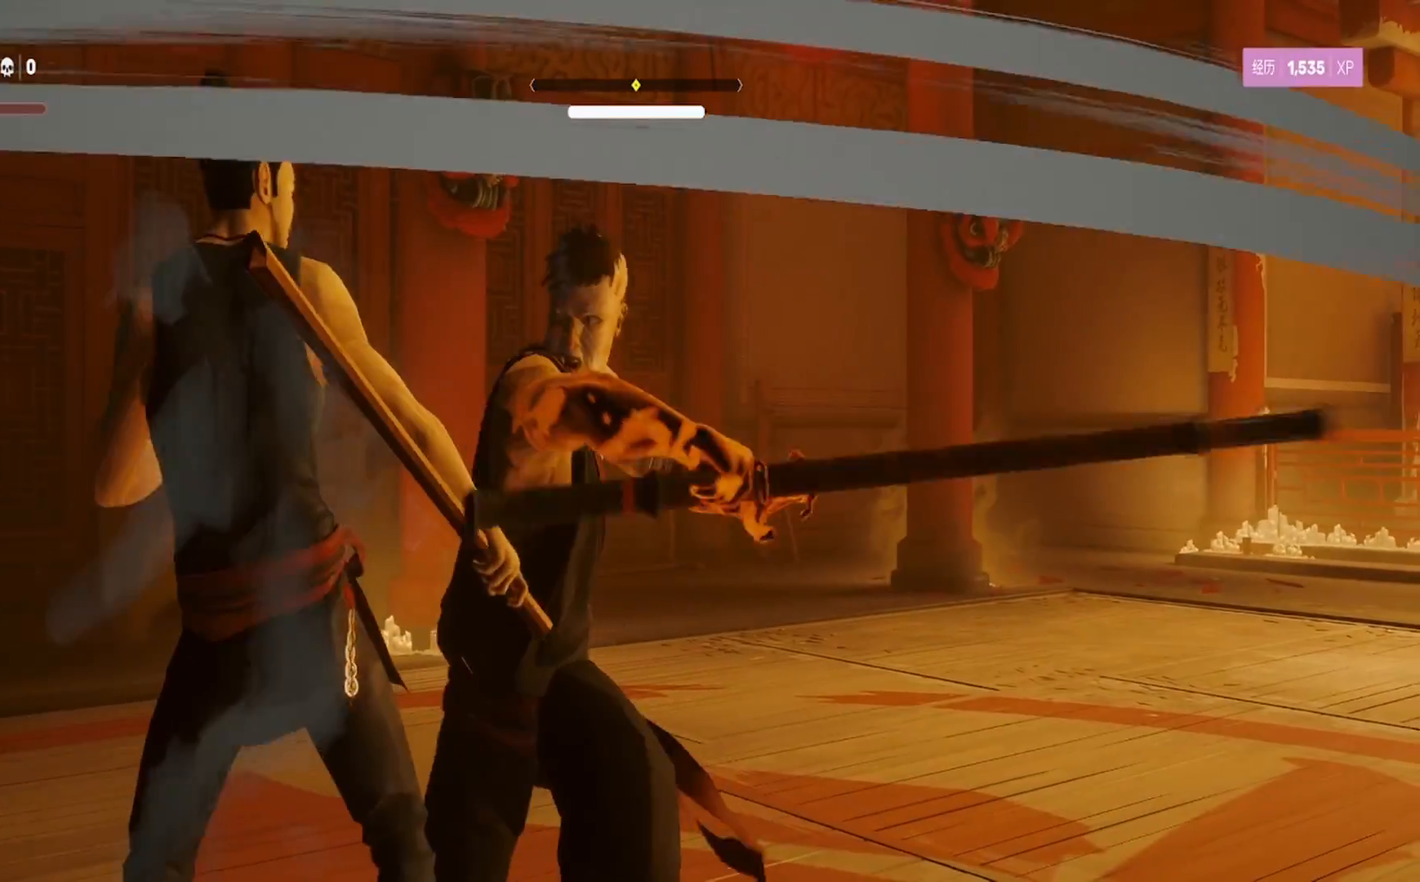
{"buttons": [], "left_stick": "center", "right_stick": "center", "events": [[83, "SQUARE", "down"], [133, "L1", "up"], [200, "SQUARE", "up"], [250, "SQUARE", "down"], [283, "left_stick", "up-right"], [333, "SQUARE", "up"], [400, "SQUARE", "down"], [500, "SQUARE", "up"], [500, "left_stick", "center"]]}
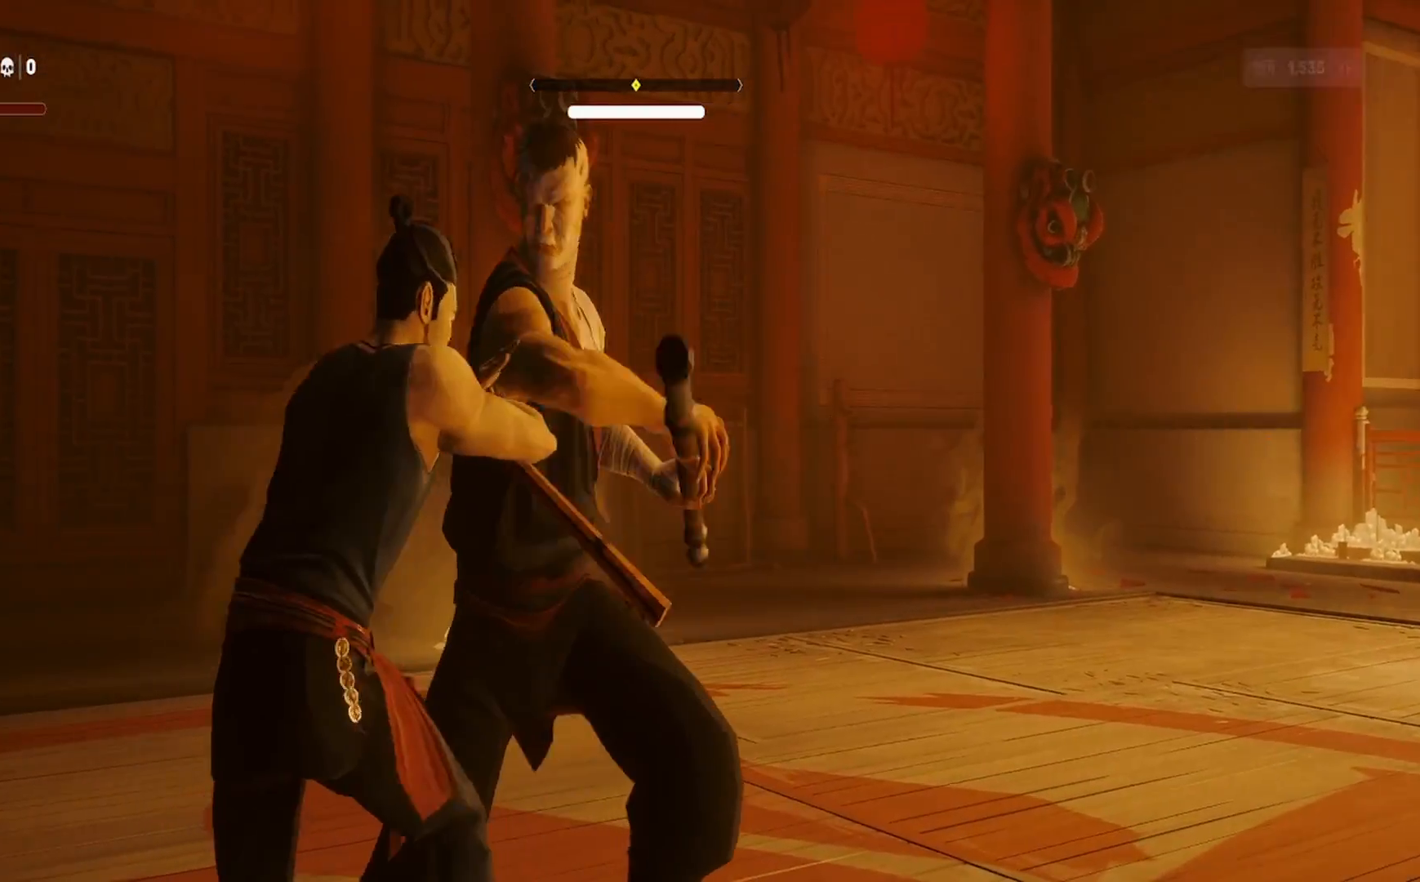
{"buttons": [], "left_stick": "up", "right_stick": "center", "events": [[33, "SQUARE", "down"], [67, "left_stick", "up-right"], [200, "left_stick", "center"], [267, "left_stick", "up"], [300, "SQUARE", "up"], [350, "SQUARE", "down"], [400, "left_stick", "center"], [450, "SQUARE", "up"], [483, "left_stick", "up"]]}
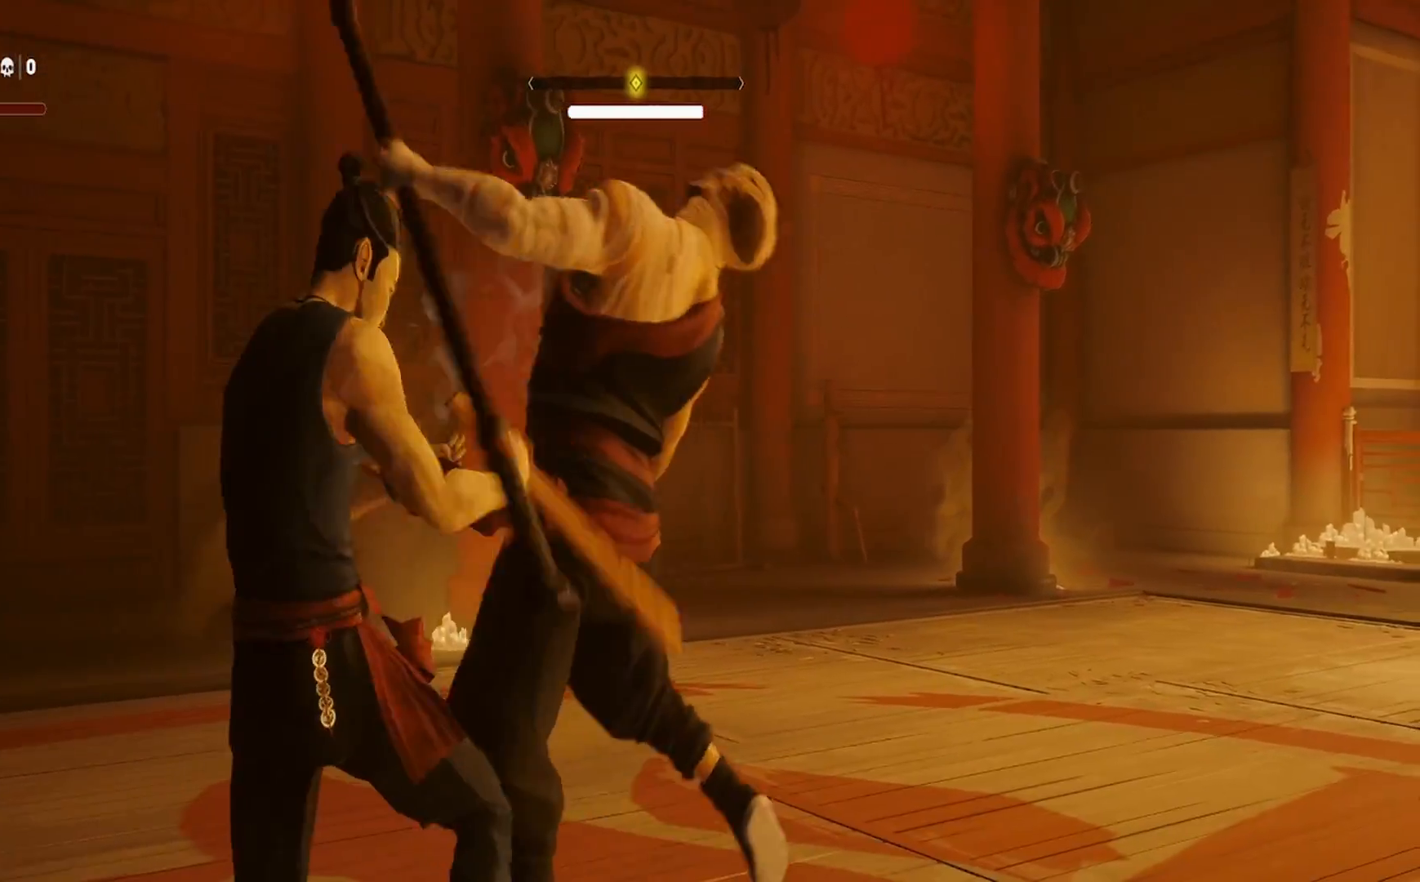
{"buttons": ["TRIANGLE"], "left_stick": "up-right", "right_stick": "center", "events": [[33, "TRIANGLE", "down"], [117, "TRIANGLE", "up"], [167, "TRIANGLE", "down"], [250, "left_stick", "up-right"], [267, "TRIANGLE", "up"], [317, "TRIANGLE", "down"], [433, "TRIANGLE", "up"], [483, "TRIANGLE", "down"]]}
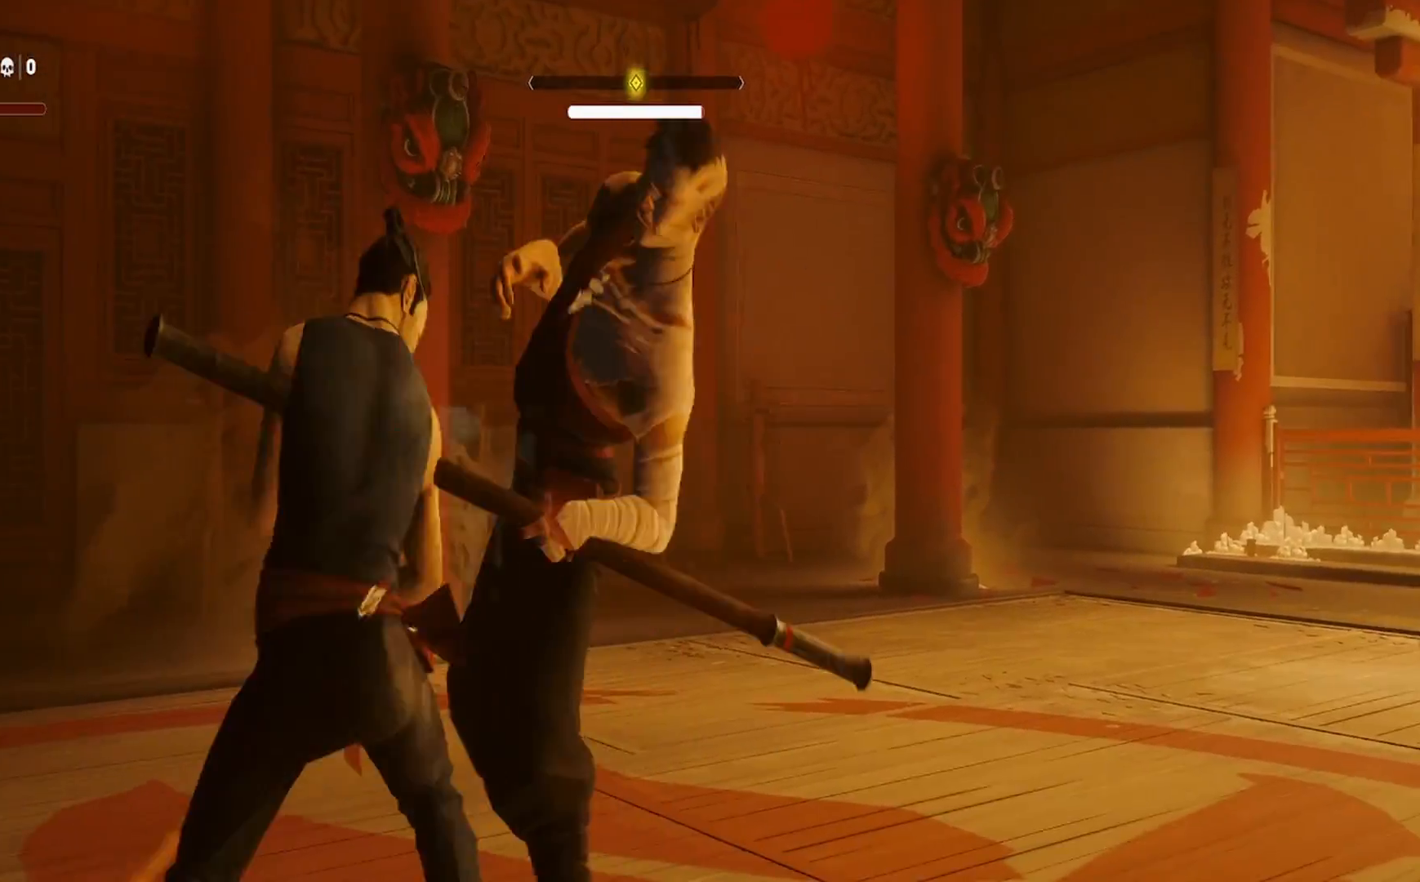
{"buttons": ["TRIANGLE"], "left_stick": "up-right", "right_stick": "center", "events": [[83, "TRIANGLE", "up"], [133, "TRIANGLE", "down"], [233, "TRIANGLE", "up"], [283, "TRIANGLE", "down"], [383, "TRIANGLE", "up"], [433, "TRIANGLE", "down"]]}
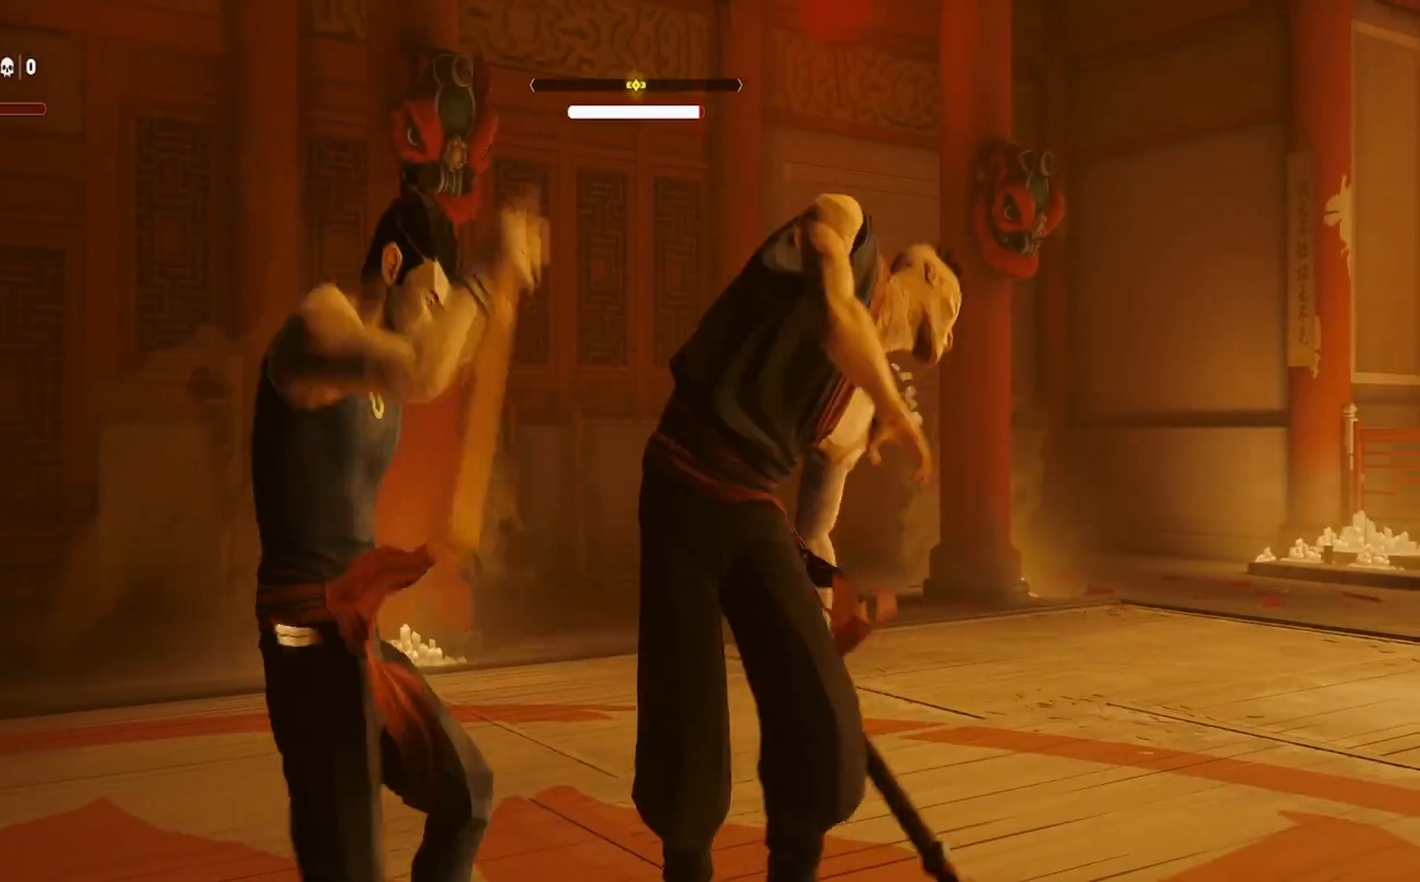
{"buttons": [], "left_stick": "center", "right_stick": "center", "events": [[50, "TRIANGLE", "up"], [67, "left_stick", "right"], [100, "TRIANGLE", "down"], [200, "TRIANGLE", "up"], [250, "left_stick", "up-right"], [267, "TRIANGLE", "down"], [383, "TRIANGLE", "up"], [400, "left_stick", "center"]]}
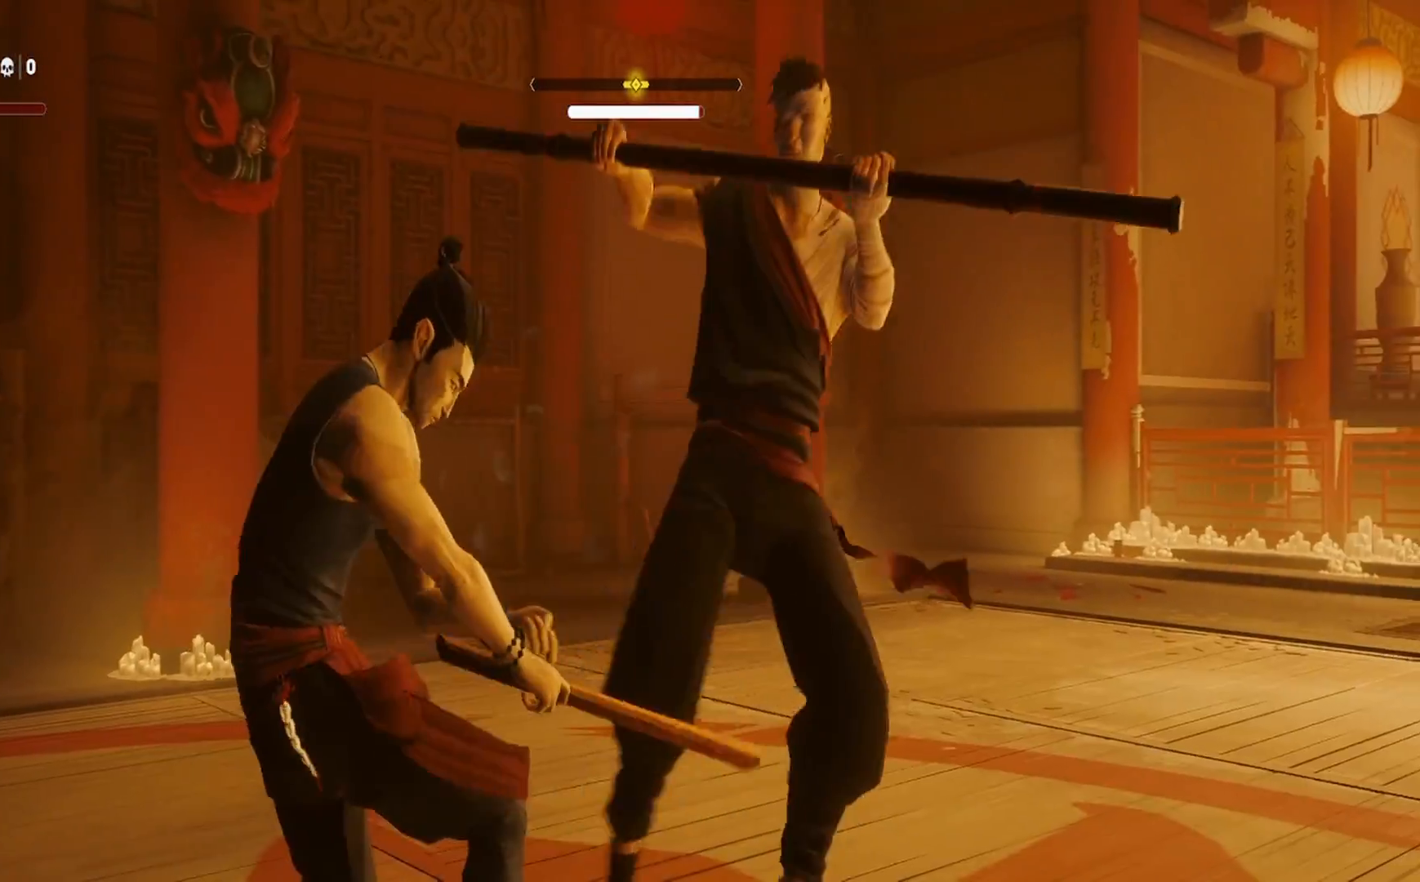
{"buttons": ["SQUARE", "L1"], "left_stick": "center", "right_stick": "center", "events": [[117, "left_stick", "down-right"], [133, "SQUARE", "down"], [233, "left_stick", "center"], [250, "SQUARE", "up"], [367, "L1", "down"], [433, "SQUARE", "down"]]}
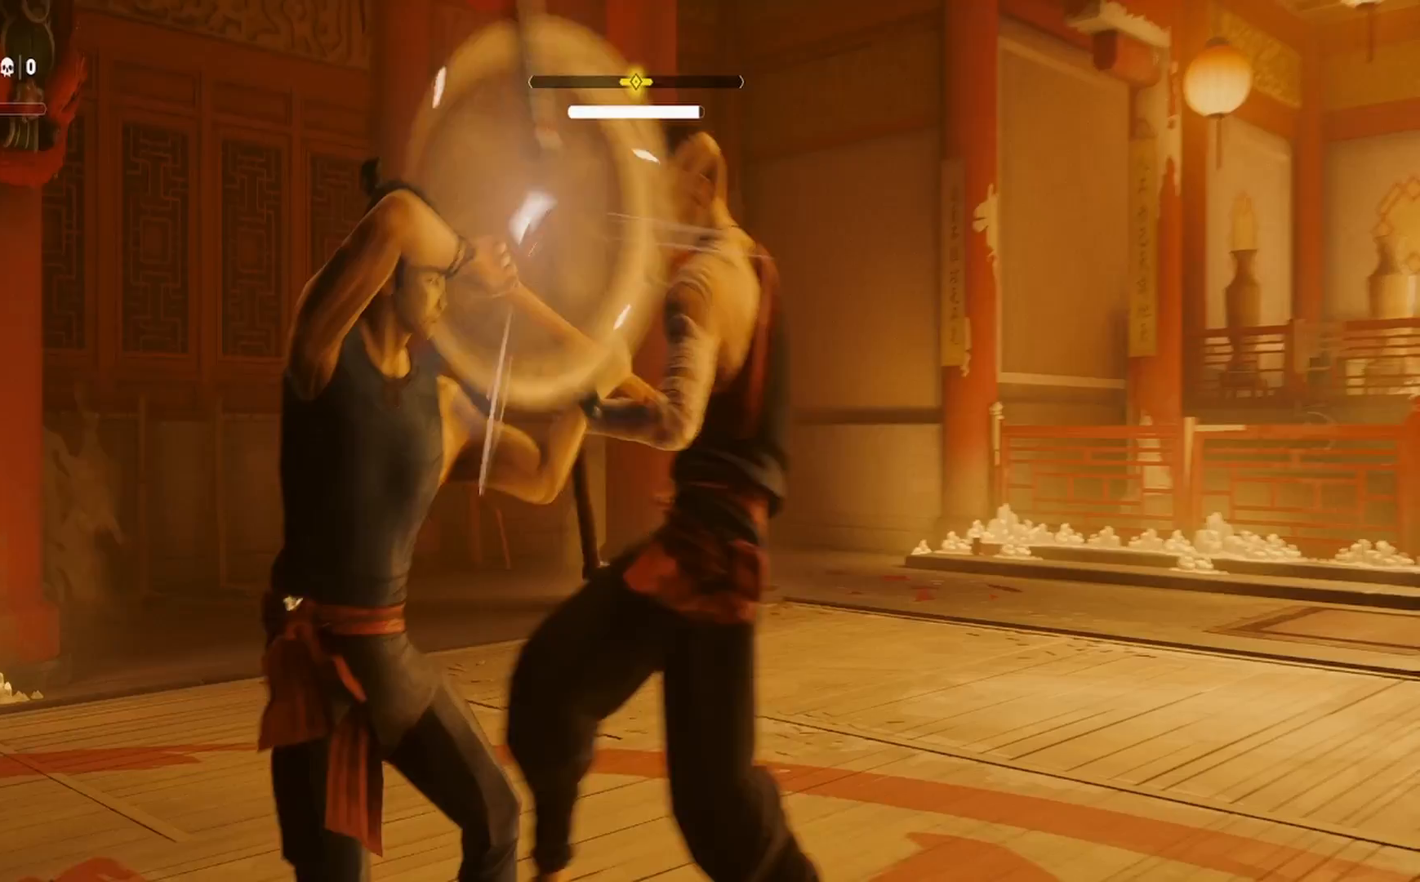
{"buttons": ["L1"], "left_stick": "center", "right_stick": "center", "events": [[17, "SQUARE", "up"], [117, "L1", "up"], [383, "L1", "down"]]}
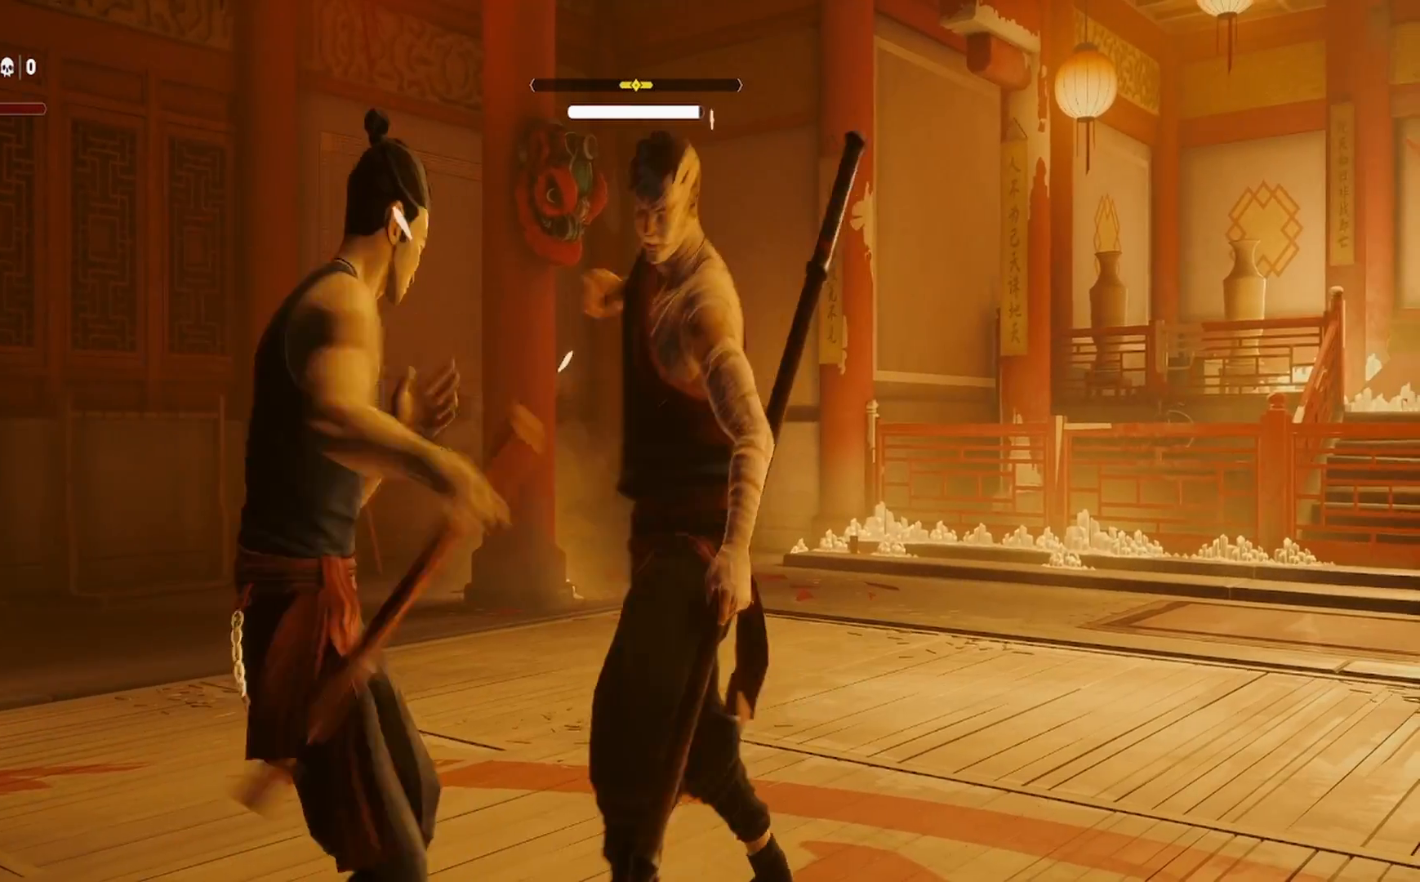
{"buttons": ["L1"], "left_stick": "center", "right_stick": "center", "events": [[233, "left_stick", "down"], [333, "L3", "down"], [400, "L3", "up"], [500, "left_stick", "center"]]}
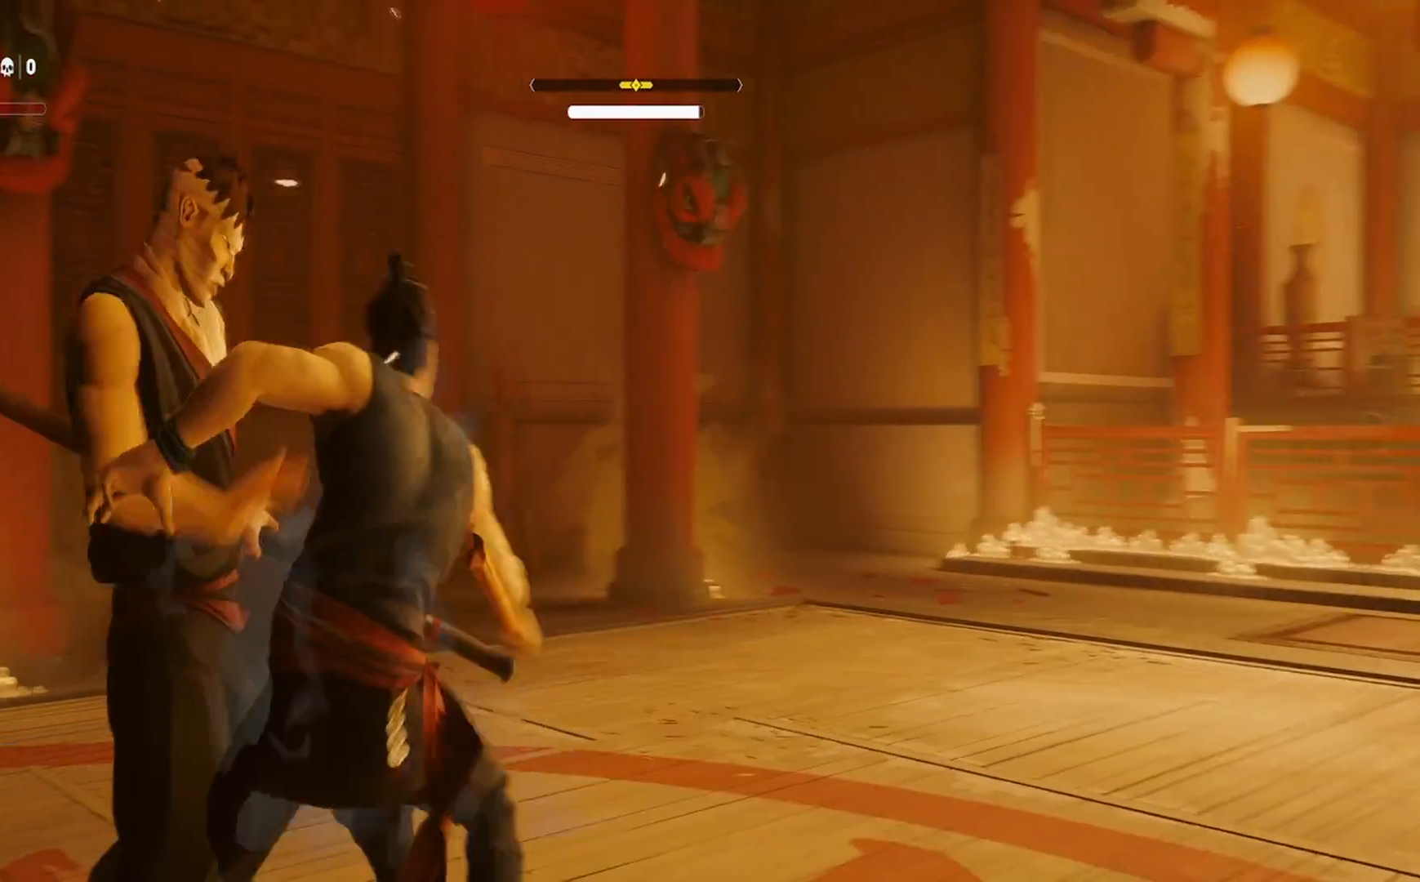
{"buttons": ["L1"], "left_stick": "down", "right_stick": "center", "events": [[283, "SQUARE", "down"], [383, "SQUARE", "up"], [400, "left_stick", "down"]]}
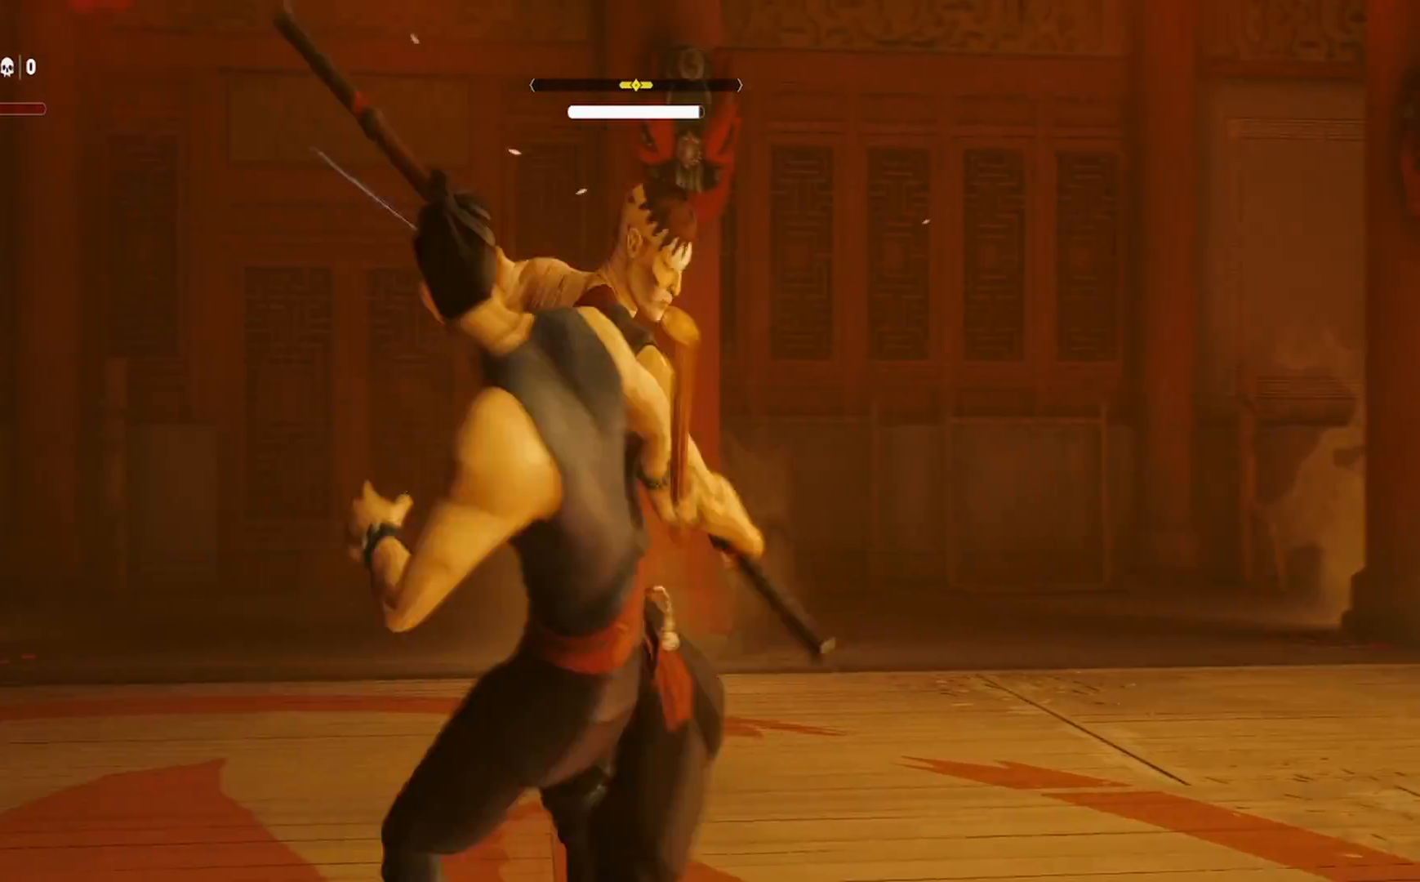
{"buttons": ["L1"], "left_stick": "center", "right_stick": "center", "events": [[200, "left_stick", "center"]]}
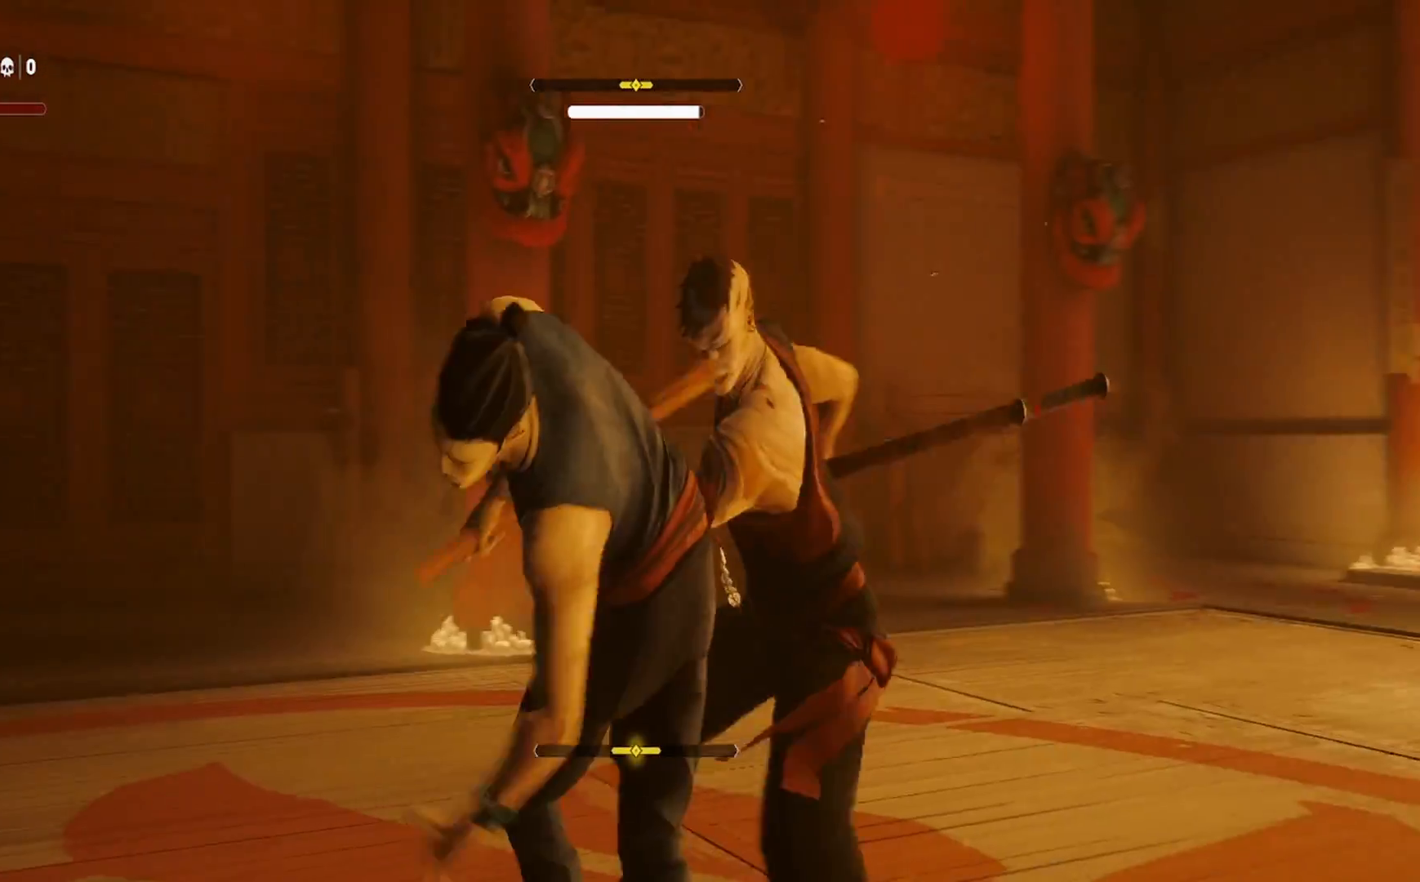
{"buttons": ["SQUARE"], "left_stick": "center", "right_stick": "center", "events": [[67, "left_stick", "down"], [367, "left_stick", "center"], [467, "L1", "up"], [467, "SQUARE", "down"]]}
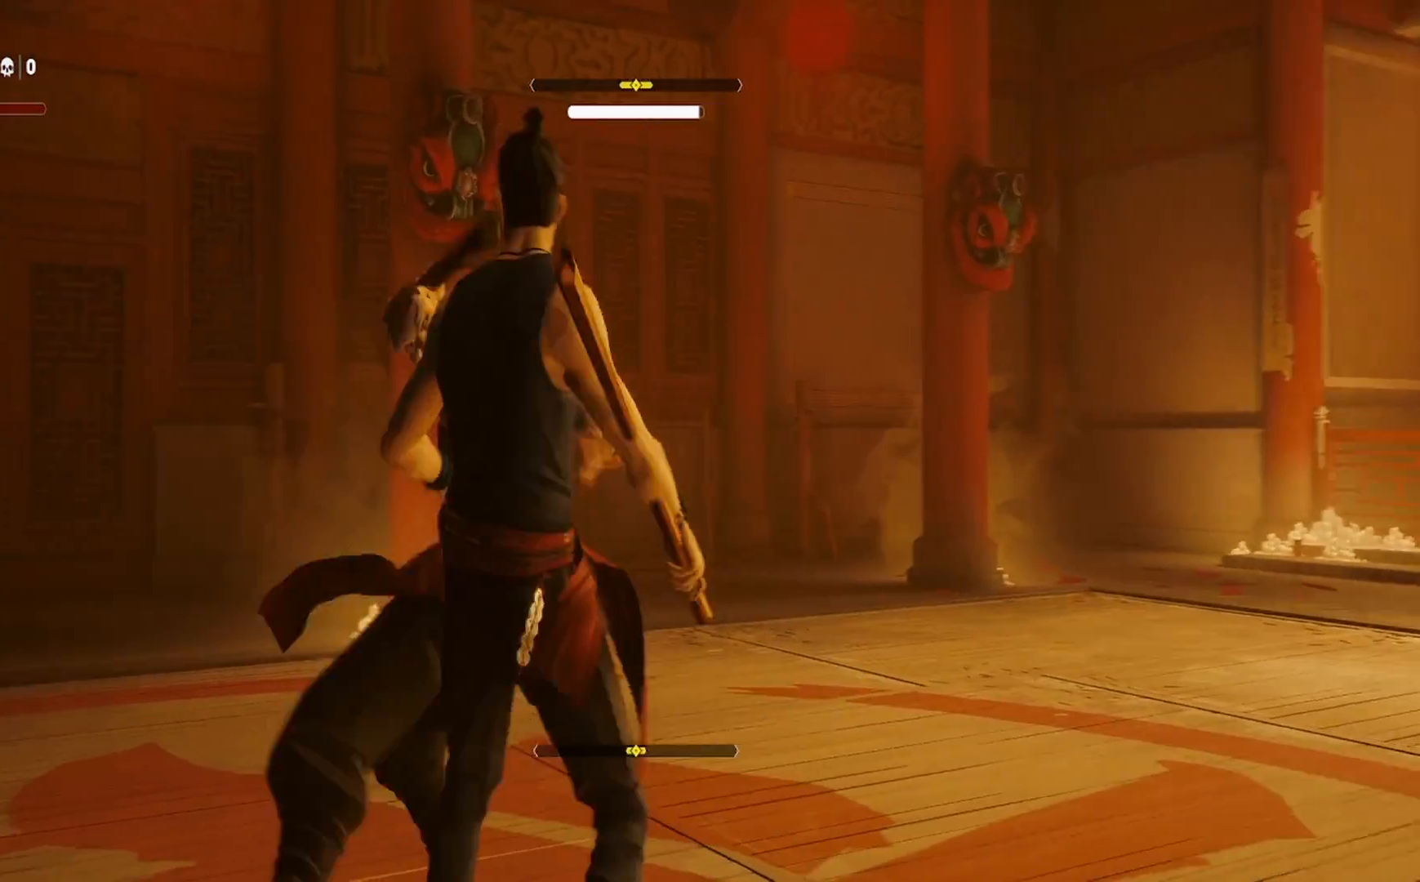
{"buttons": ["SQUARE", "L1"], "left_stick": "up", "right_stick": "center", "events": [[83, "SQUARE", "up"], [100, "left_stick", "up"], [117, "SQUARE", "down"], [233, "L1", "down"], [233, "SQUARE", "up"], [300, "SQUARE", "down"], [400, "SQUARE", "up"], [467, "SQUARE", "down"]]}
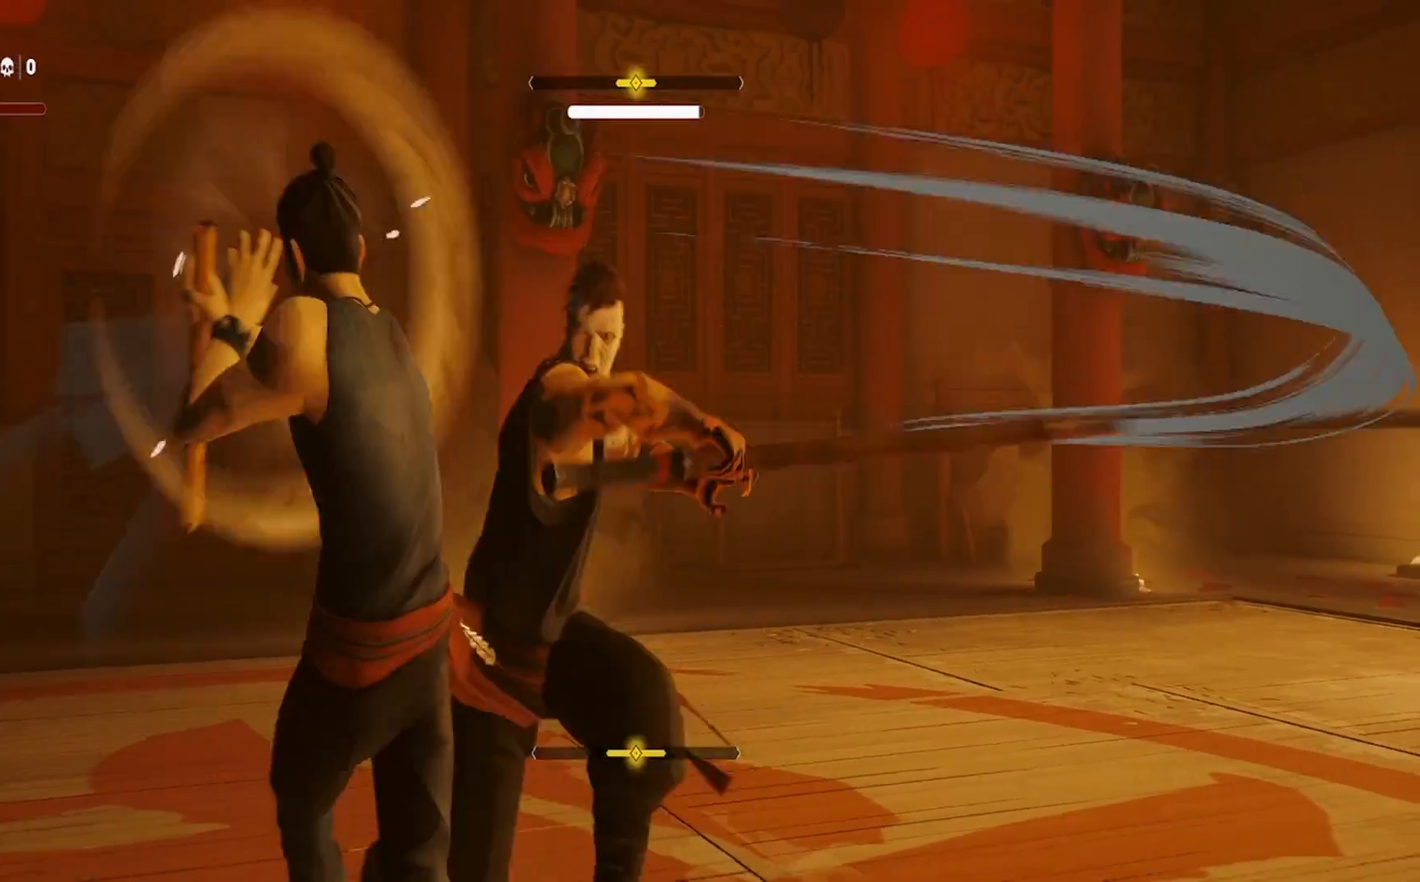
{"buttons": ["SQUARE"], "left_stick": "up-right", "right_stick": "center", "events": [[83, "SQUARE", "up"], [133, "SQUARE", "down"], [200, "left_stick", "center"], [250, "L1", "up"], [250, "SQUARE", "up"], [300, "SQUARE", "down"], [350, "left_stick", "up-right"], [400, "SQUARE", "up"], [467, "SQUARE", "down"]]}
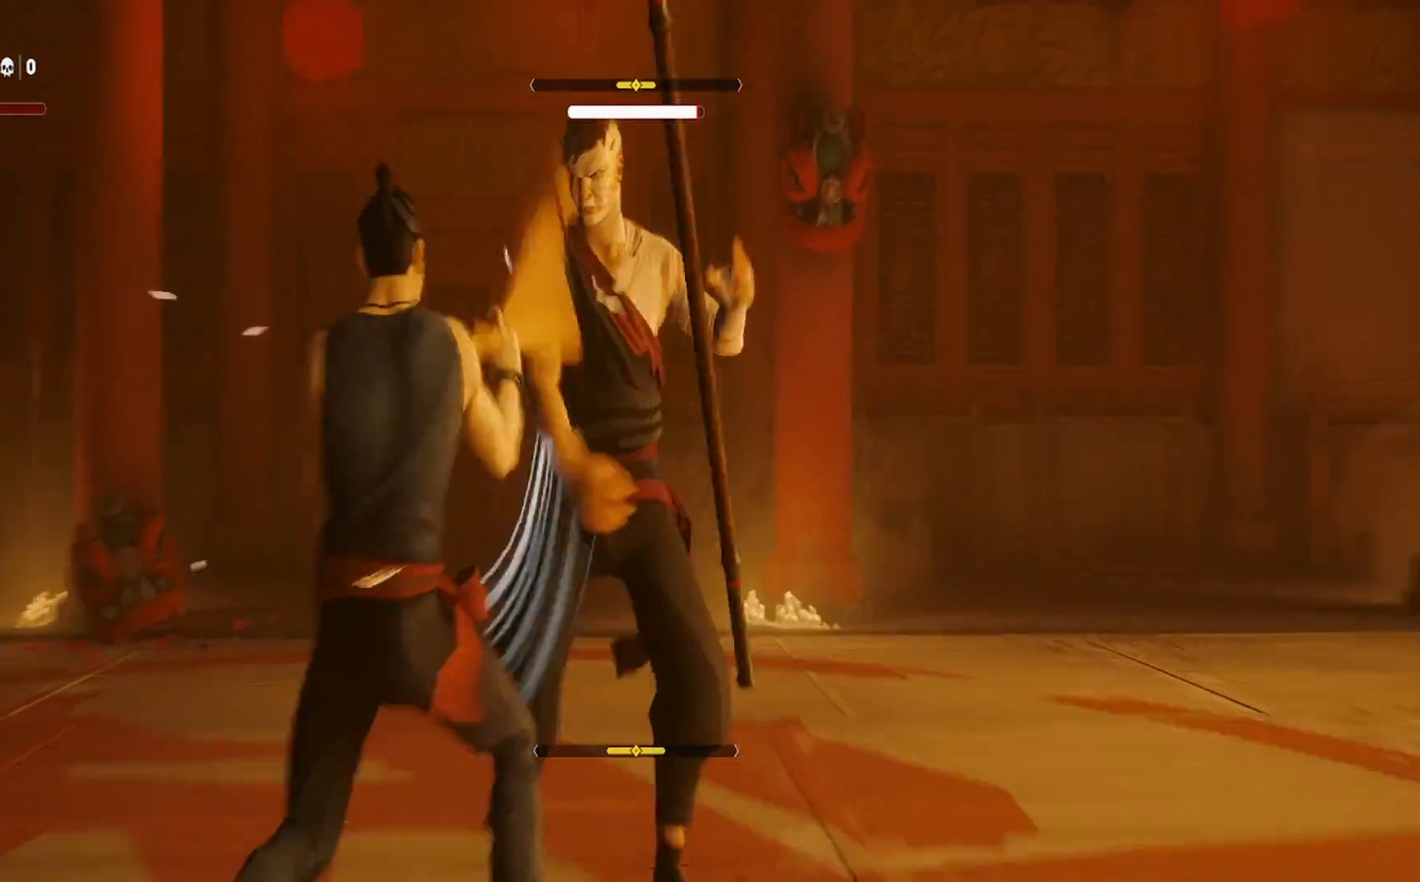
{"buttons": ["TRIANGLE"], "left_stick": "right", "right_stick": "center", "events": [[83, "SQUARE", "up"], [133, "SQUARE", "down"], [200, "SQUARE", "up"], [267, "TRIANGLE", "down"], [350, "TRIANGLE", "up"], [417, "TRIANGLE", "down"], [483, "left_stick", "right"]]}
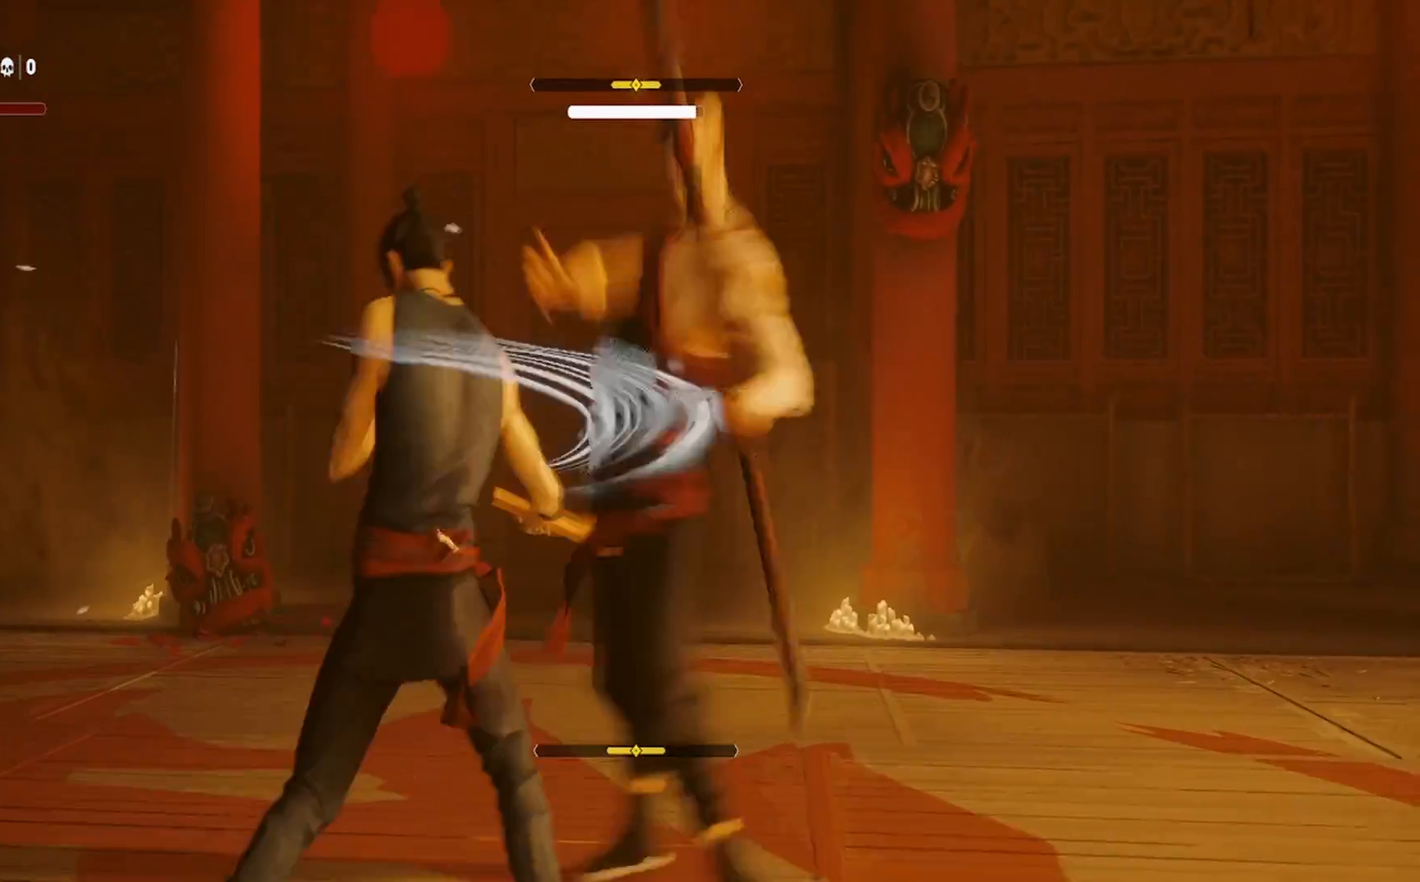
{"buttons": ["TRIANGLE"], "left_stick": "up-right", "right_stick": "center", "events": [[17, "TRIANGLE", "up"], [67, "TRIANGLE", "down"], [150, "left_stick", "up-right"], [183, "TRIANGLE", "up"], [233, "TRIANGLE", "down"], [250, "left_stick", "right"], [333, "TRIANGLE", "up"], [383, "left_stick", "up-right"], [400, "TRIANGLE", "down"]]}
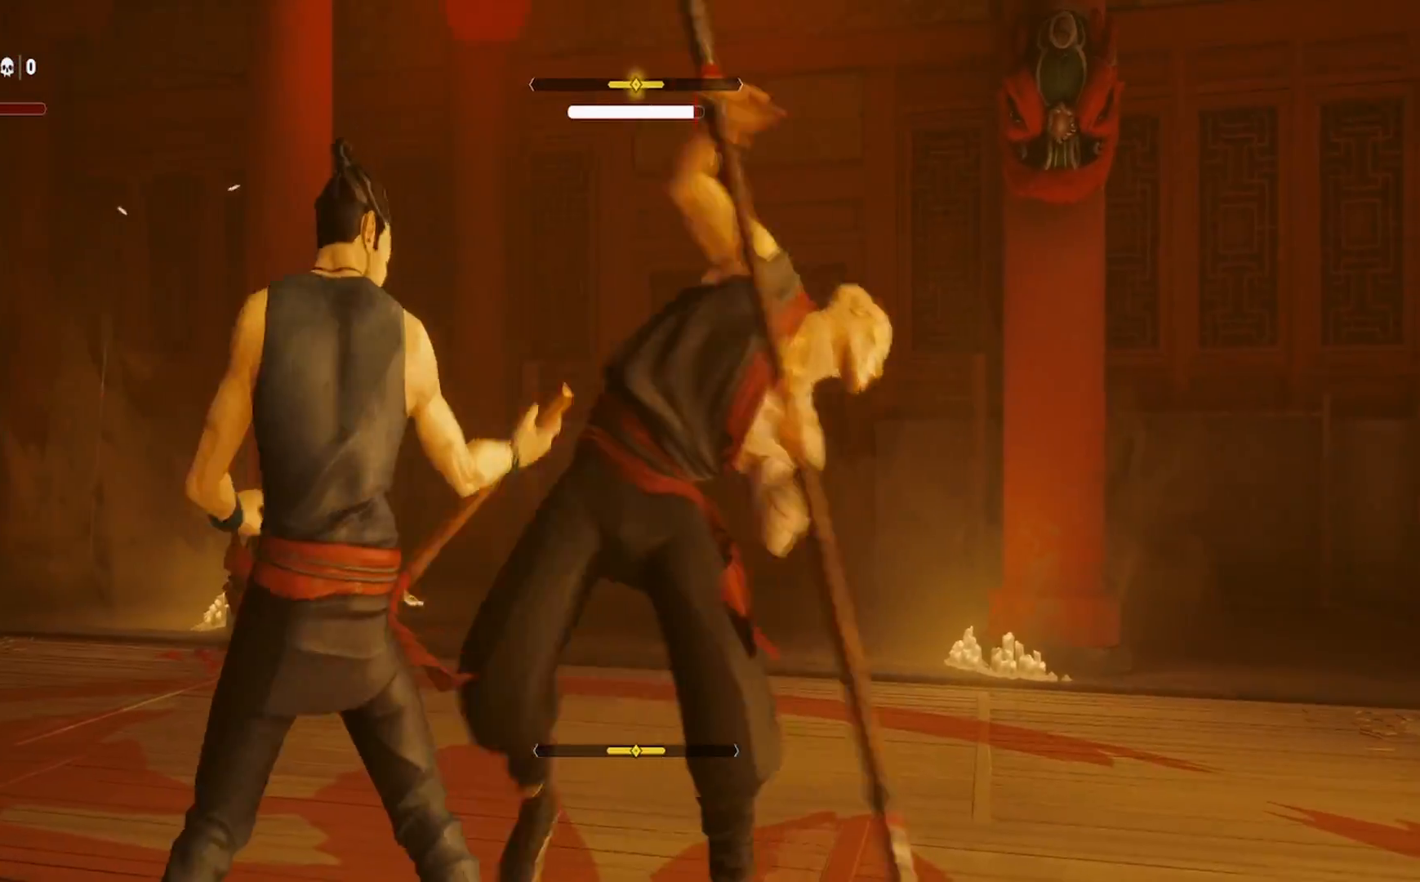
{"buttons": ["TRIANGLE"], "left_stick": "center", "right_stick": "center", "events": [[17, "TRIANGLE", "up"], [67, "TRIANGLE", "down"], [167, "TRIANGLE", "up"], [233, "TRIANGLE", "down"], [350, "TRIANGLE", "up"], [417, "TRIANGLE", "down"], [467, "left_stick", "center"]]}
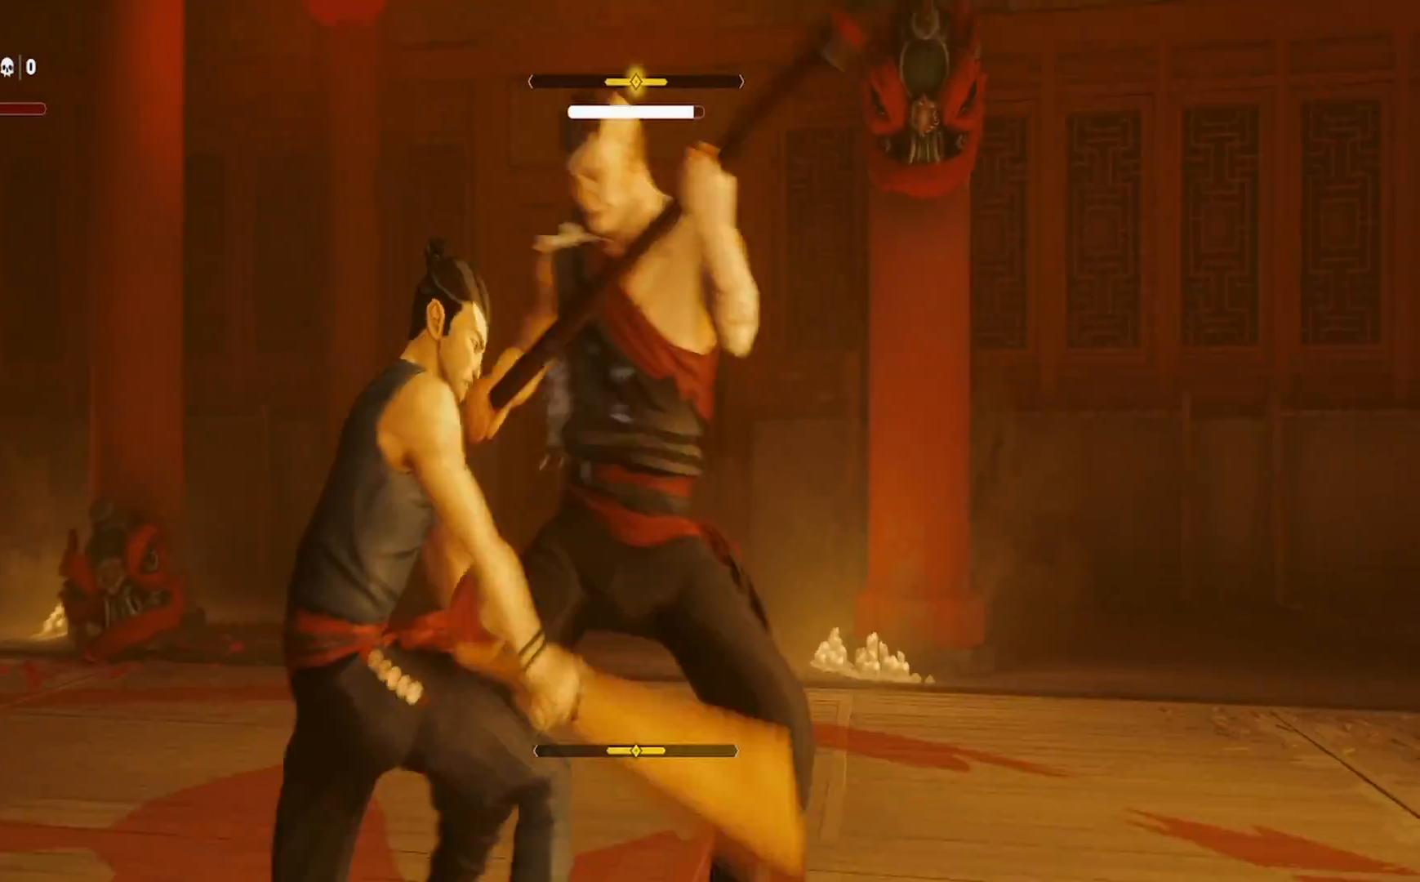
{"buttons": ["L1"], "left_stick": "center", "right_stick": "center", "events": [[33, "TRIANGLE", "up"], [467, "L1", "down"]]}
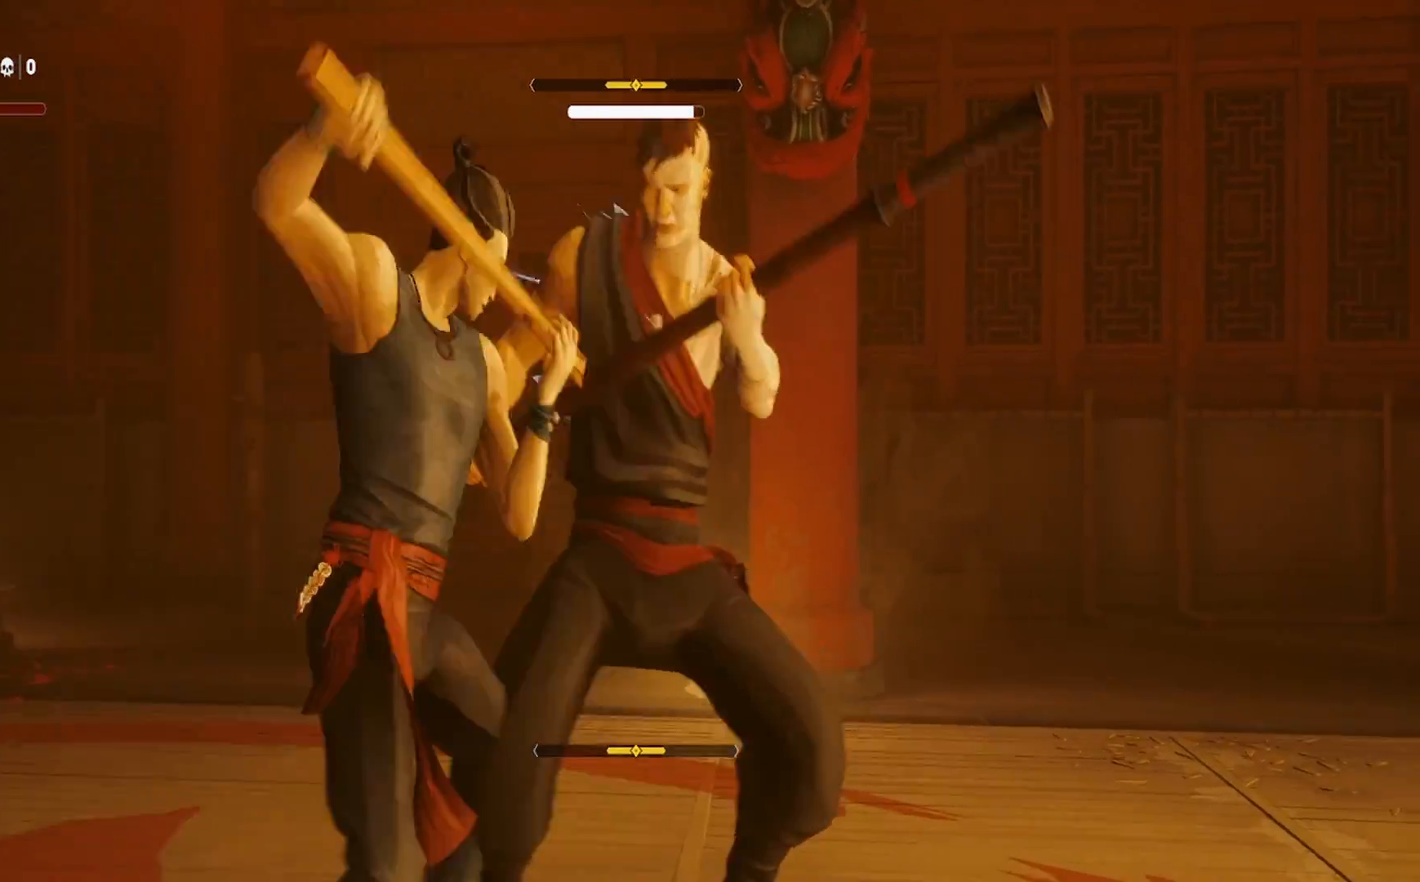
{"buttons": [], "left_stick": "center", "right_stick": "center", "events": [[233, "left_stick", "down"], [400, "left_stick", "center"], [483, "L1", "up"]]}
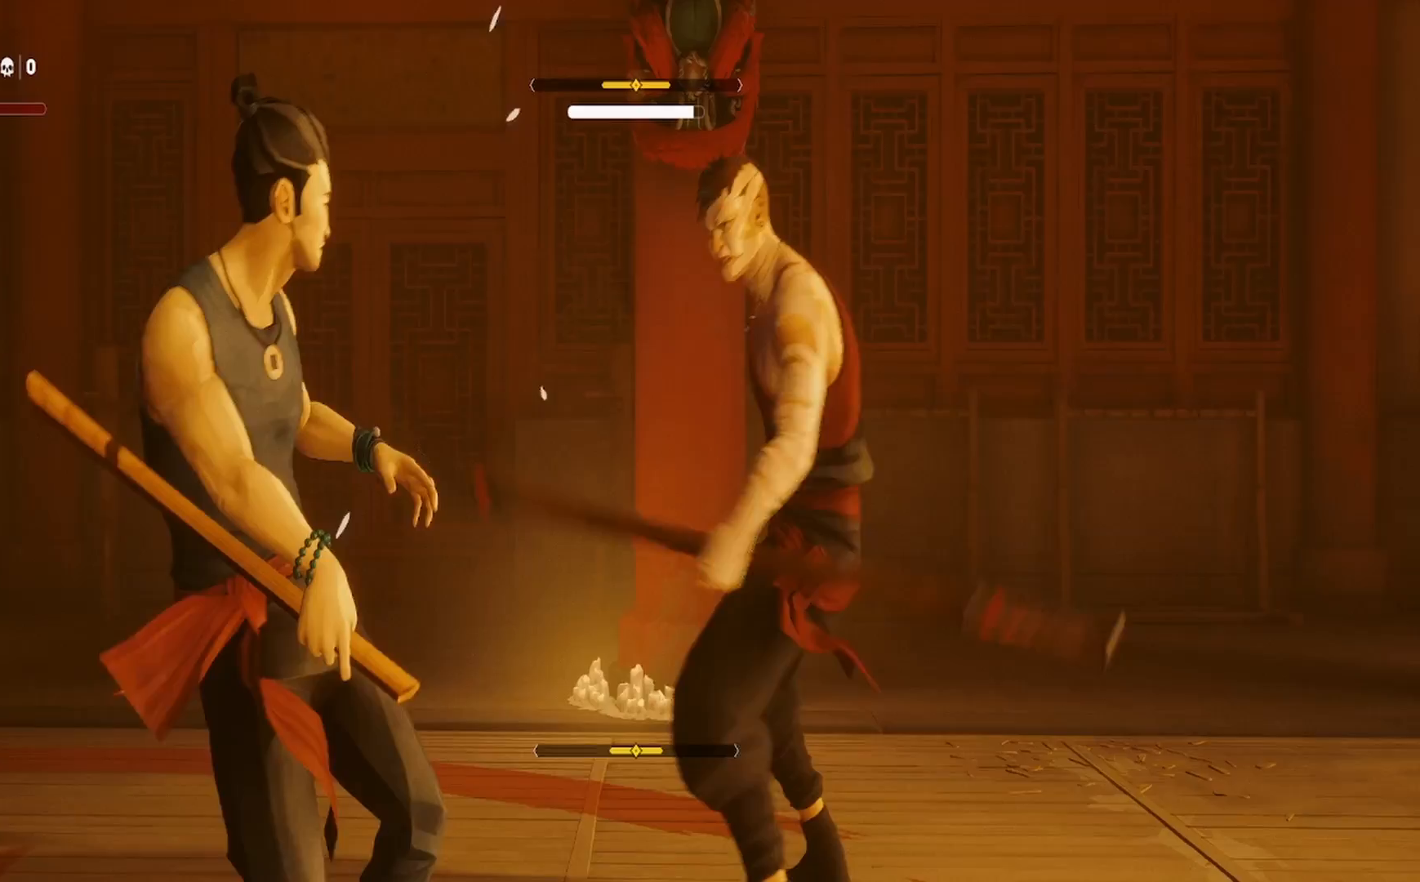
{"buttons": ["L1", "L2"], "left_stick": "right", "right_stick": "center", "events": [[83, "L1", "down"], [83, "L2", "down"], [367, "left_stick", "right"]]}
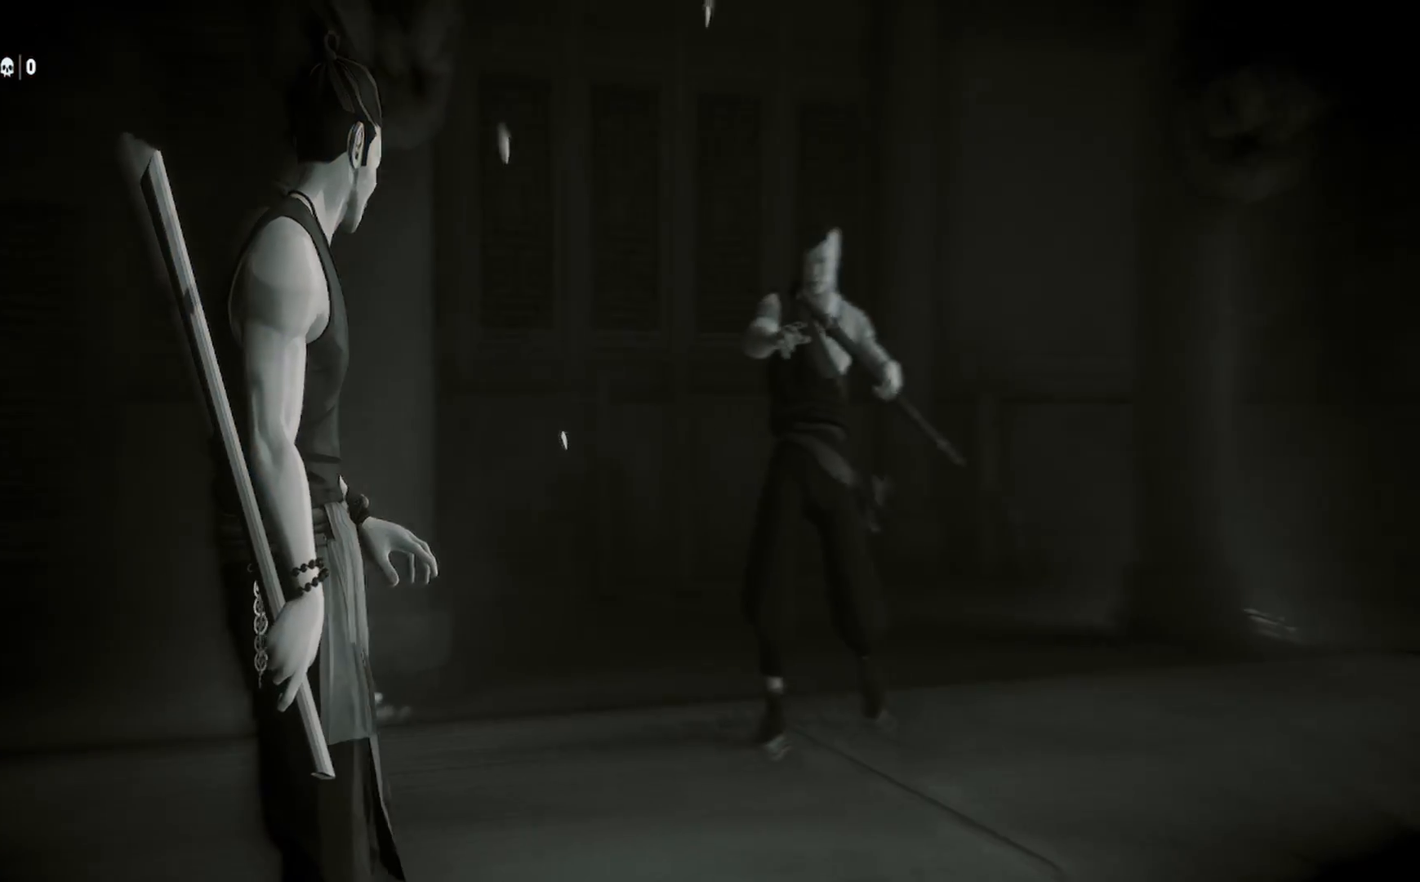
{"buttons": ["L1", "L2"], "left_stick": "down-right", "right_stick": "center", "events": [[183, "left_stick", "up-right"], [383, "left_stick", "down-right"]]}
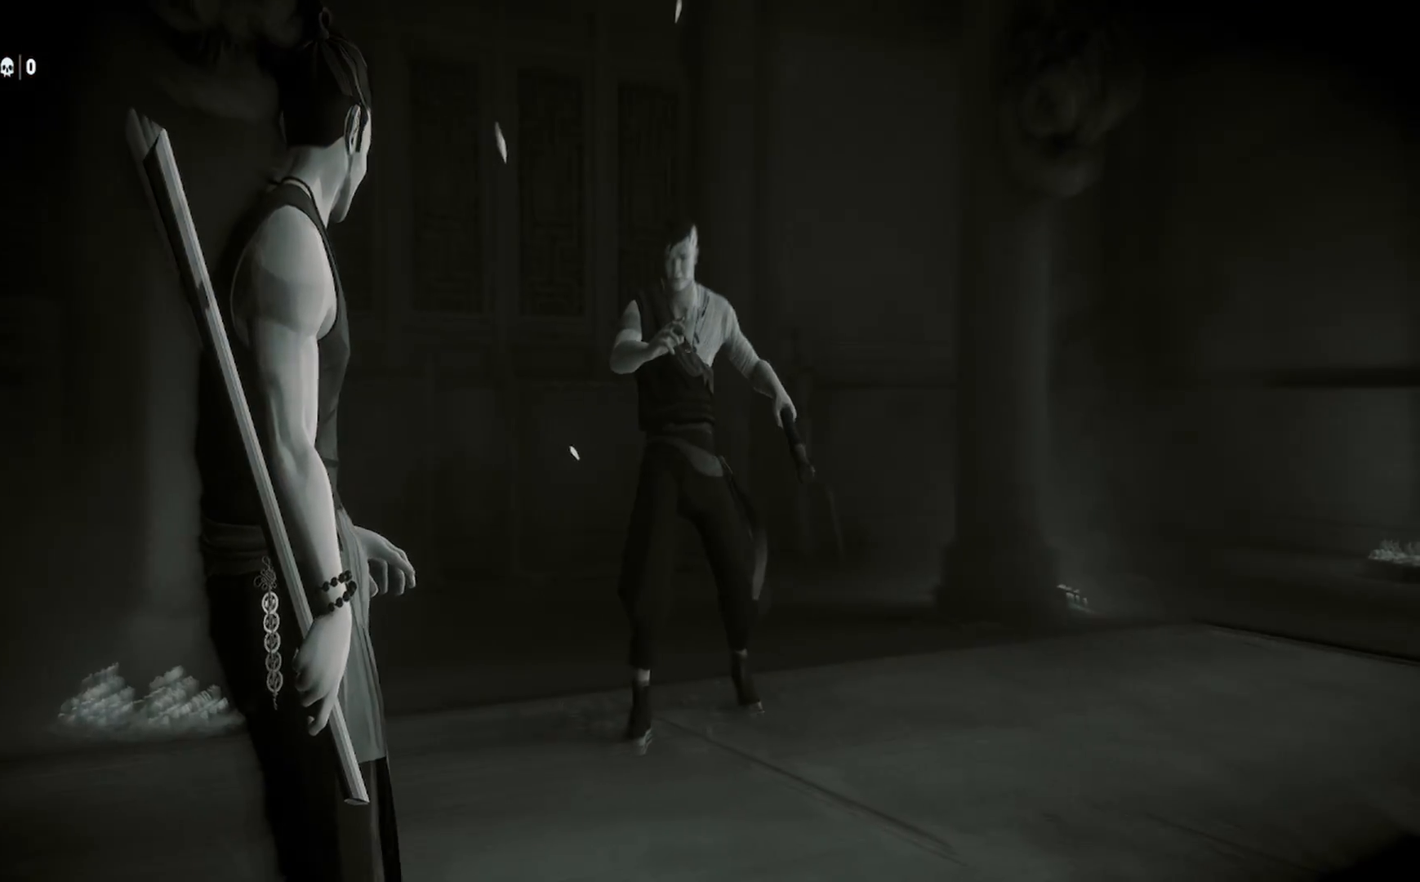
{"buttons": [], "left_stick": "up-right", "right_stick": "center", "events": [[150, "L1", "up"], [150, "left_stick", "up-right"], [167, "L2", "up"]]}